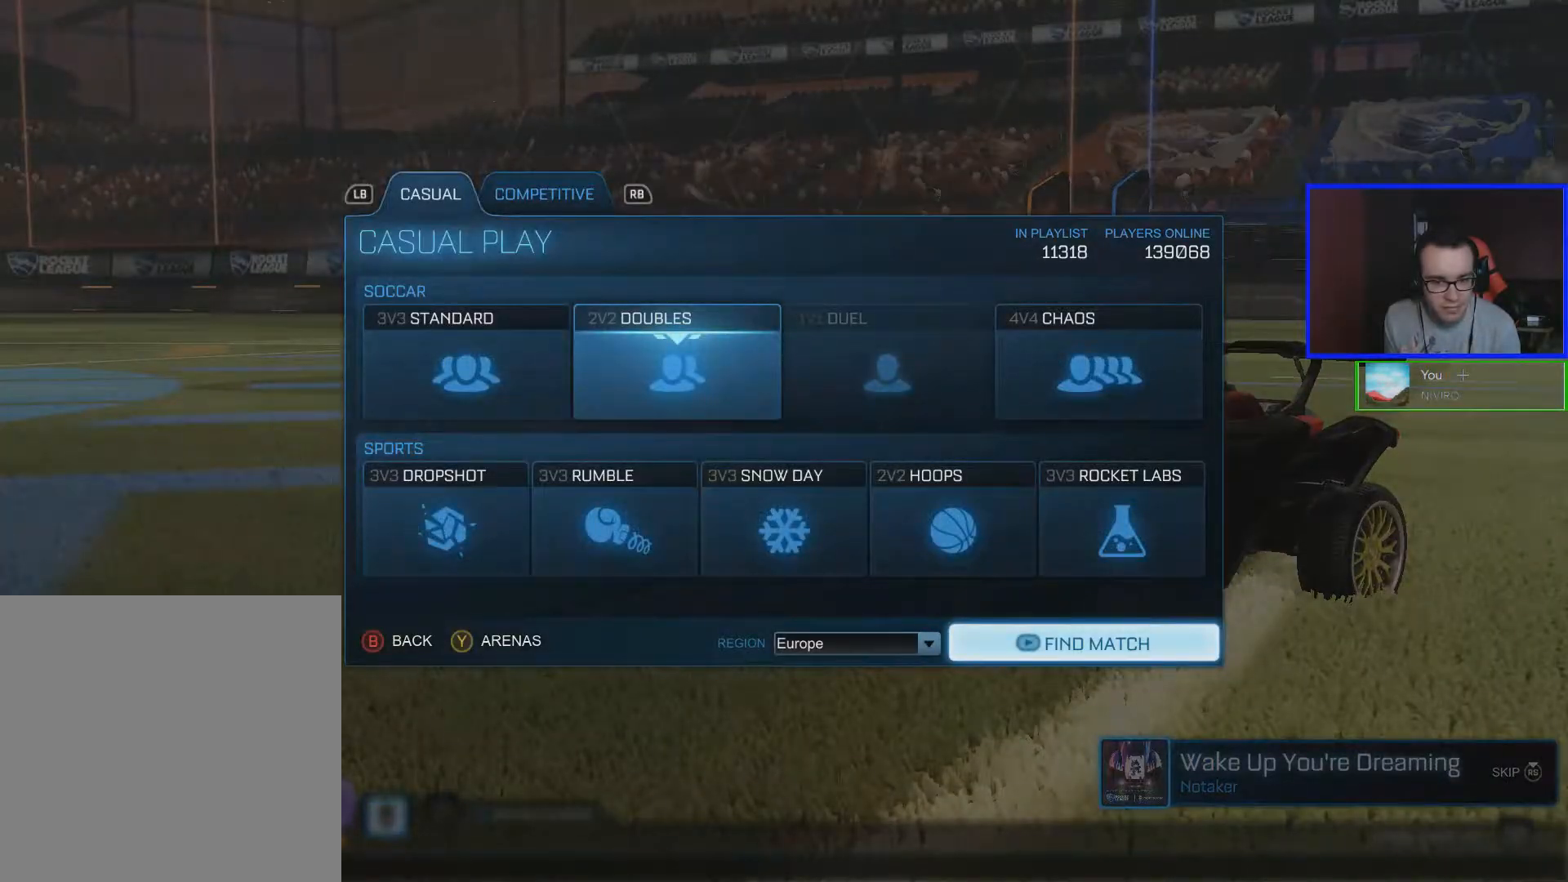
Gameplay with a controller (Xbox layout); each line is a JSON object with the inputs held at the frame after it. "events" lists button and stick changes between this image and that frame as [ms after this image, input, new state], when the widget could be followed in between.
{"buttons": [], "left_stick": "center", "right_stick": "center", "events": [[417, "A", "down"], [467, "A", "up"]]}
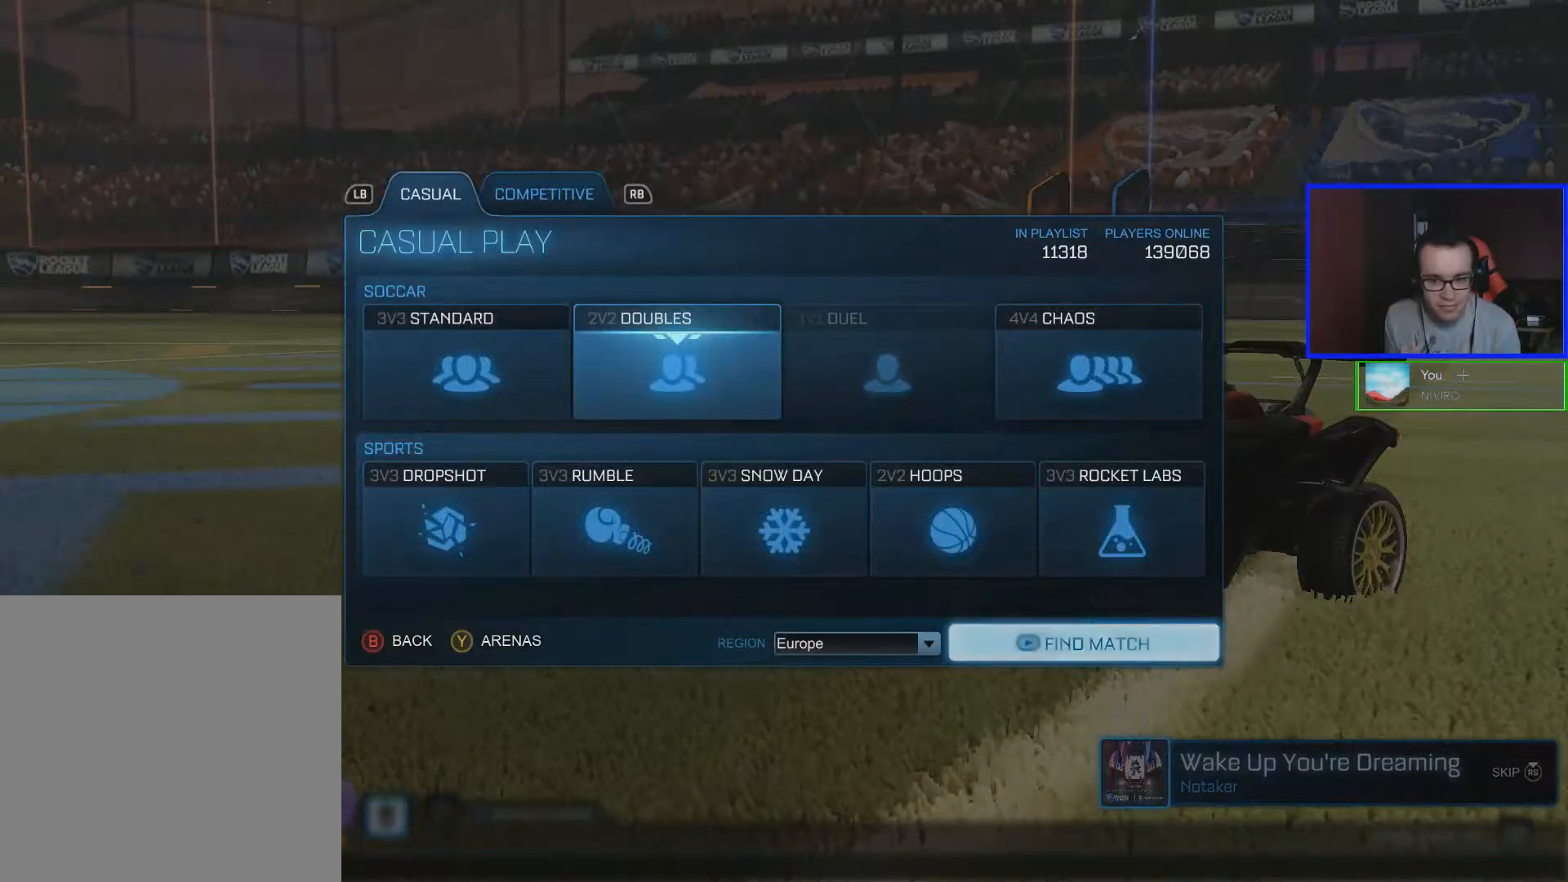
{"buttons": [], "left_stick": "center", "right_stick": "center", "events": []}
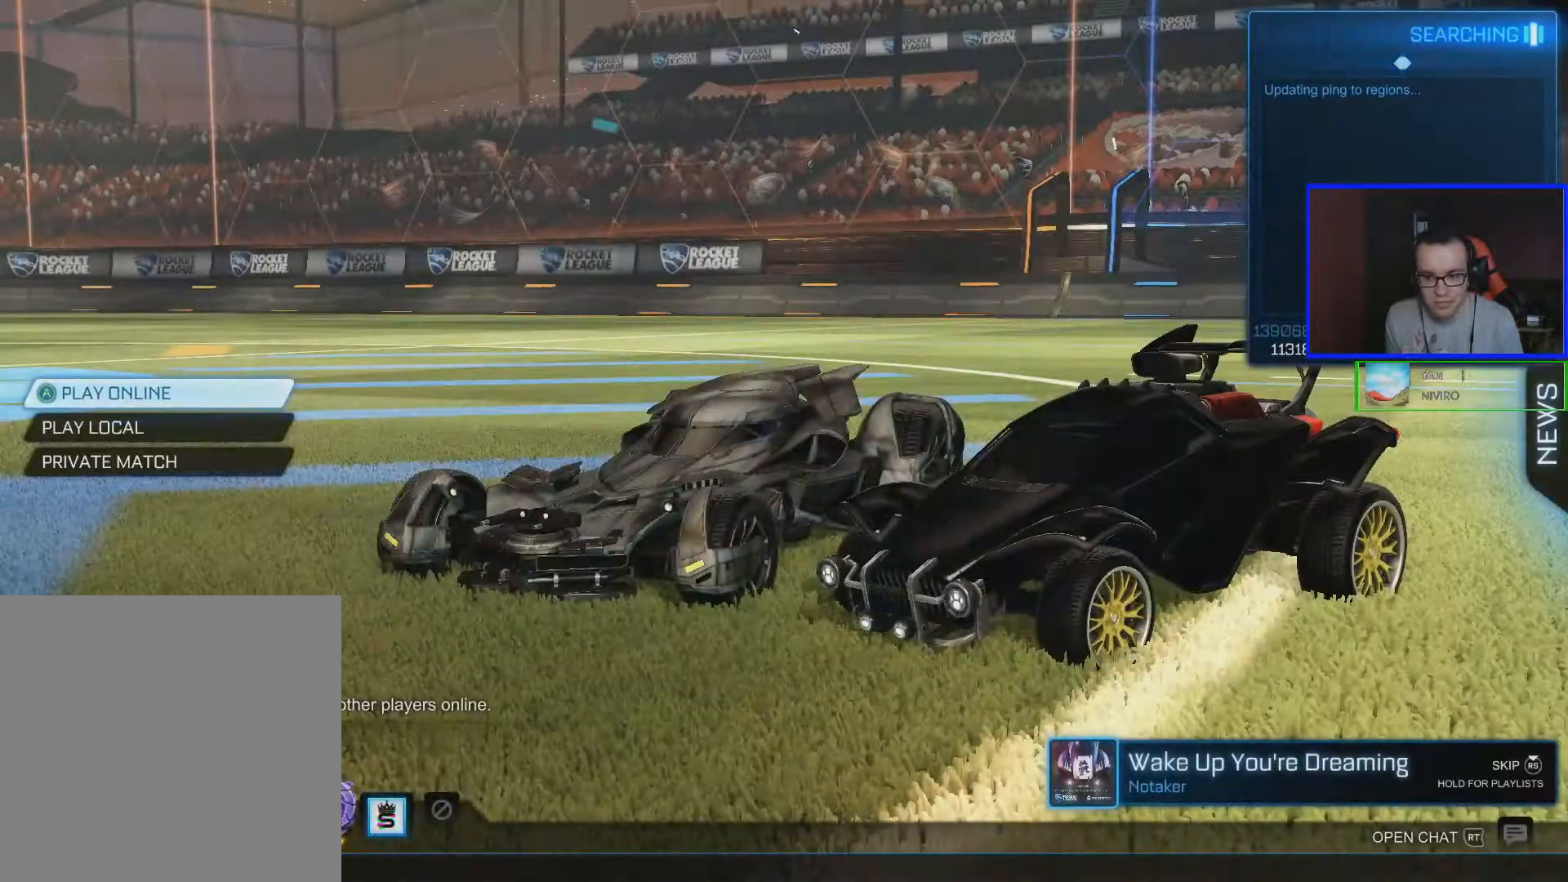
{"buttons": [], "left_stick": "center", "right_stick": "center", "events": []}
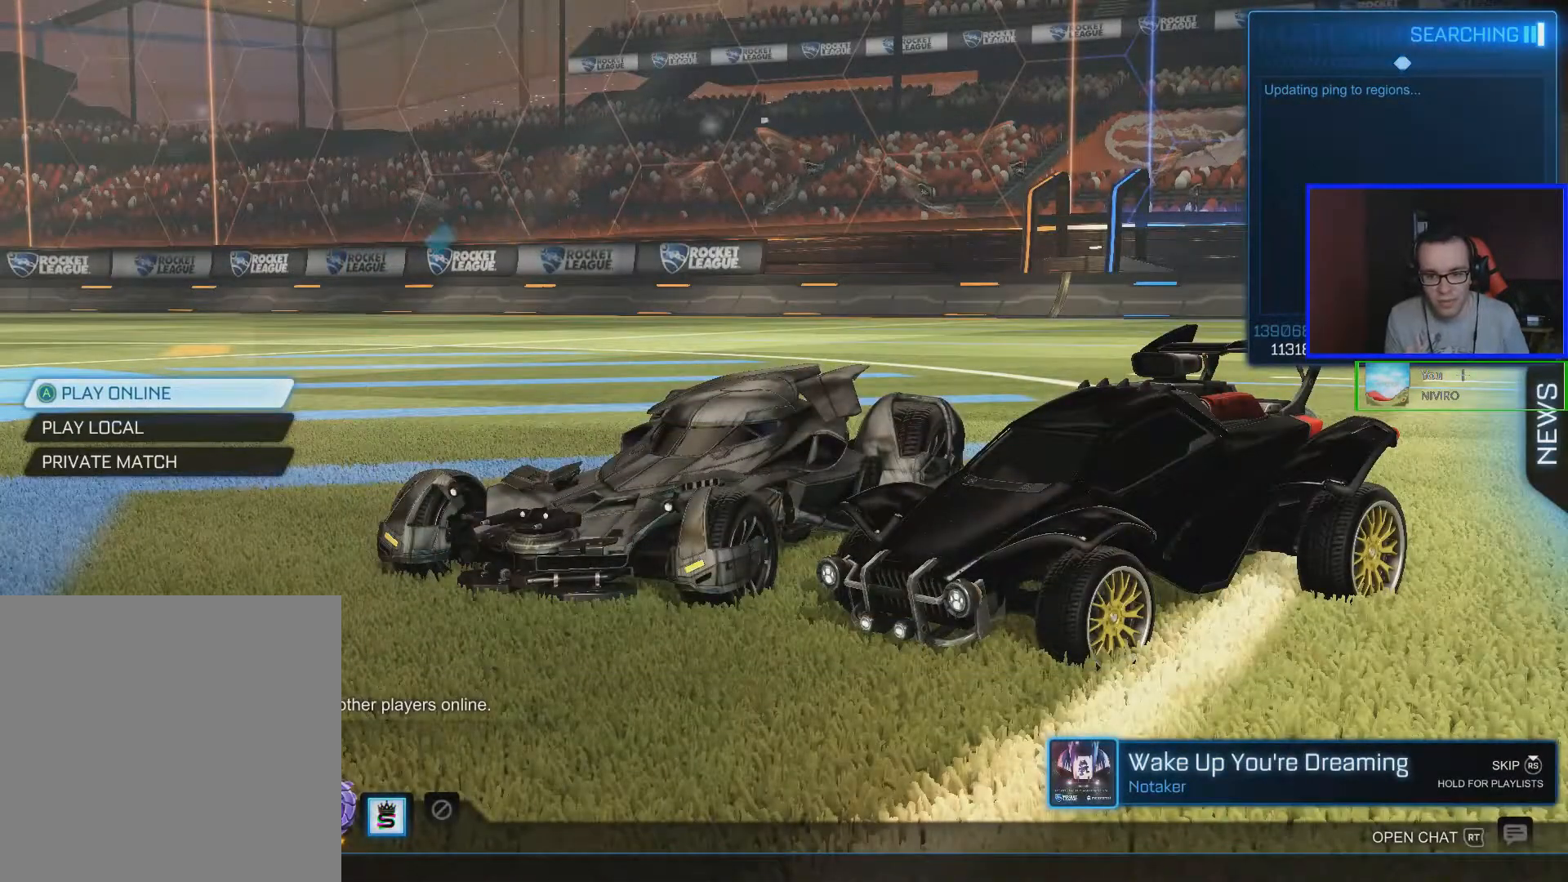
{"buttons": [], "left_stick": "center", "right_stick": "left", "events": [[67, "right_stick", "left"]]}
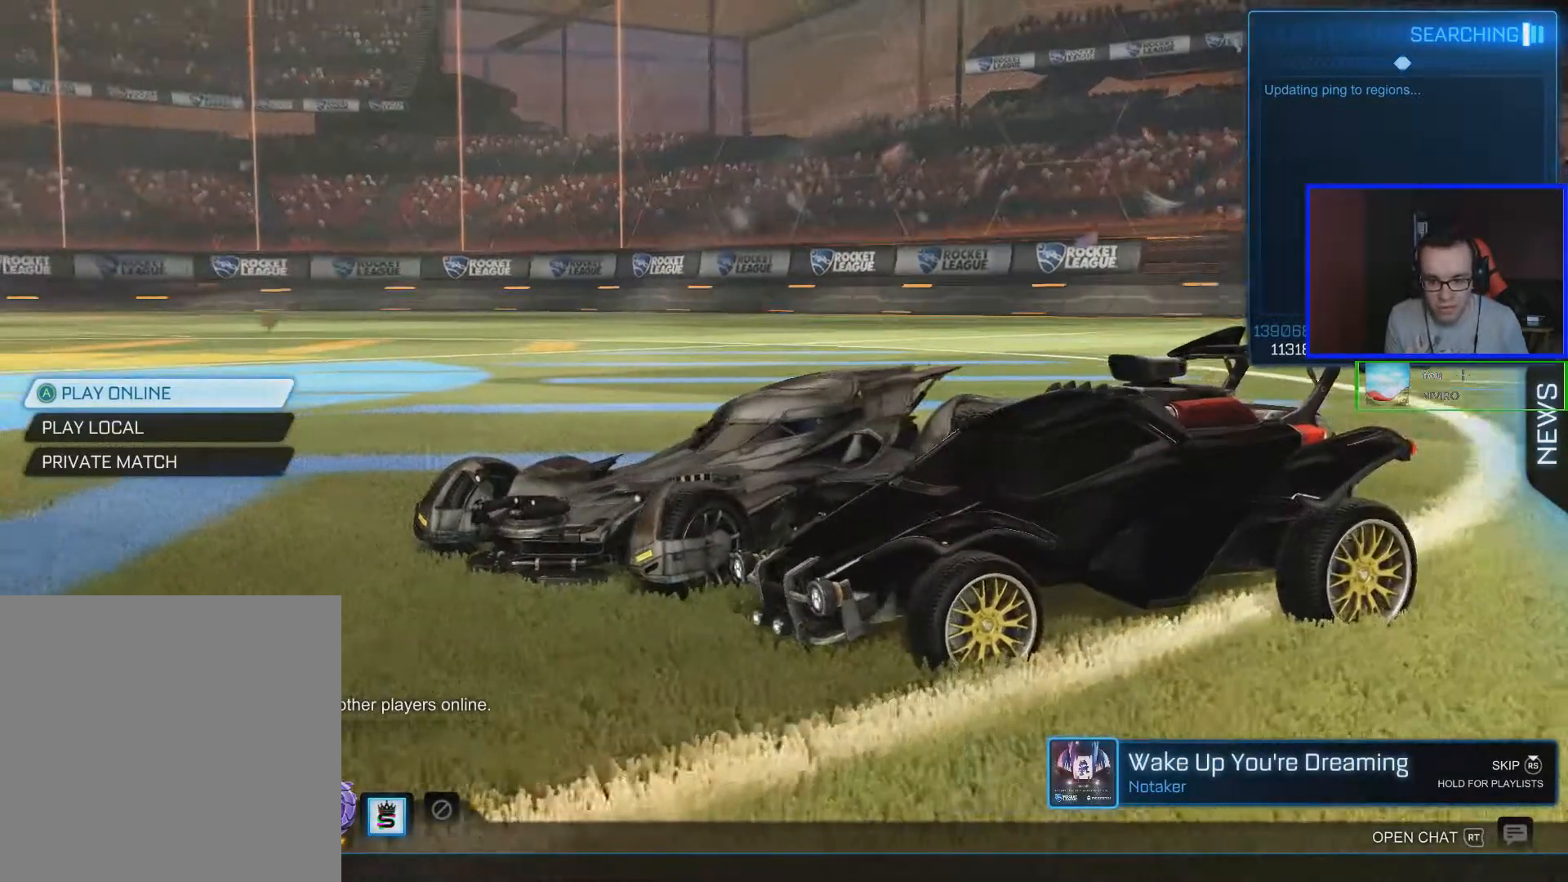
{"buttons": [], "left_stick": "center", "right_stick": "up-left", "events": [[267, "right_stick", "up-left"]]}
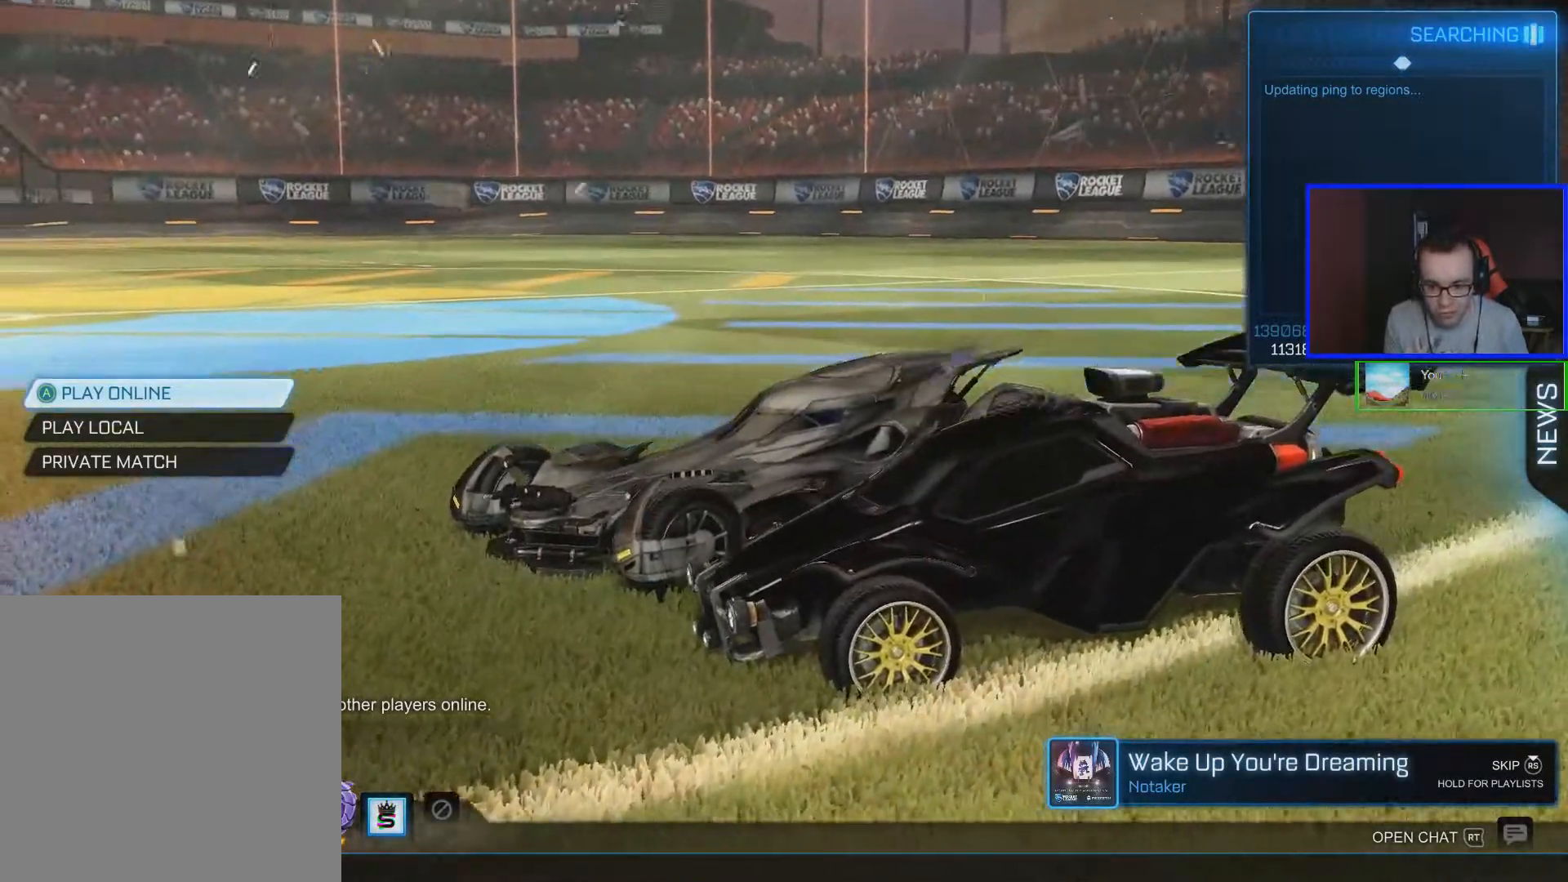
{"buttons": [], "left_stick": "center", "right_stick": "up-left", "events": []}
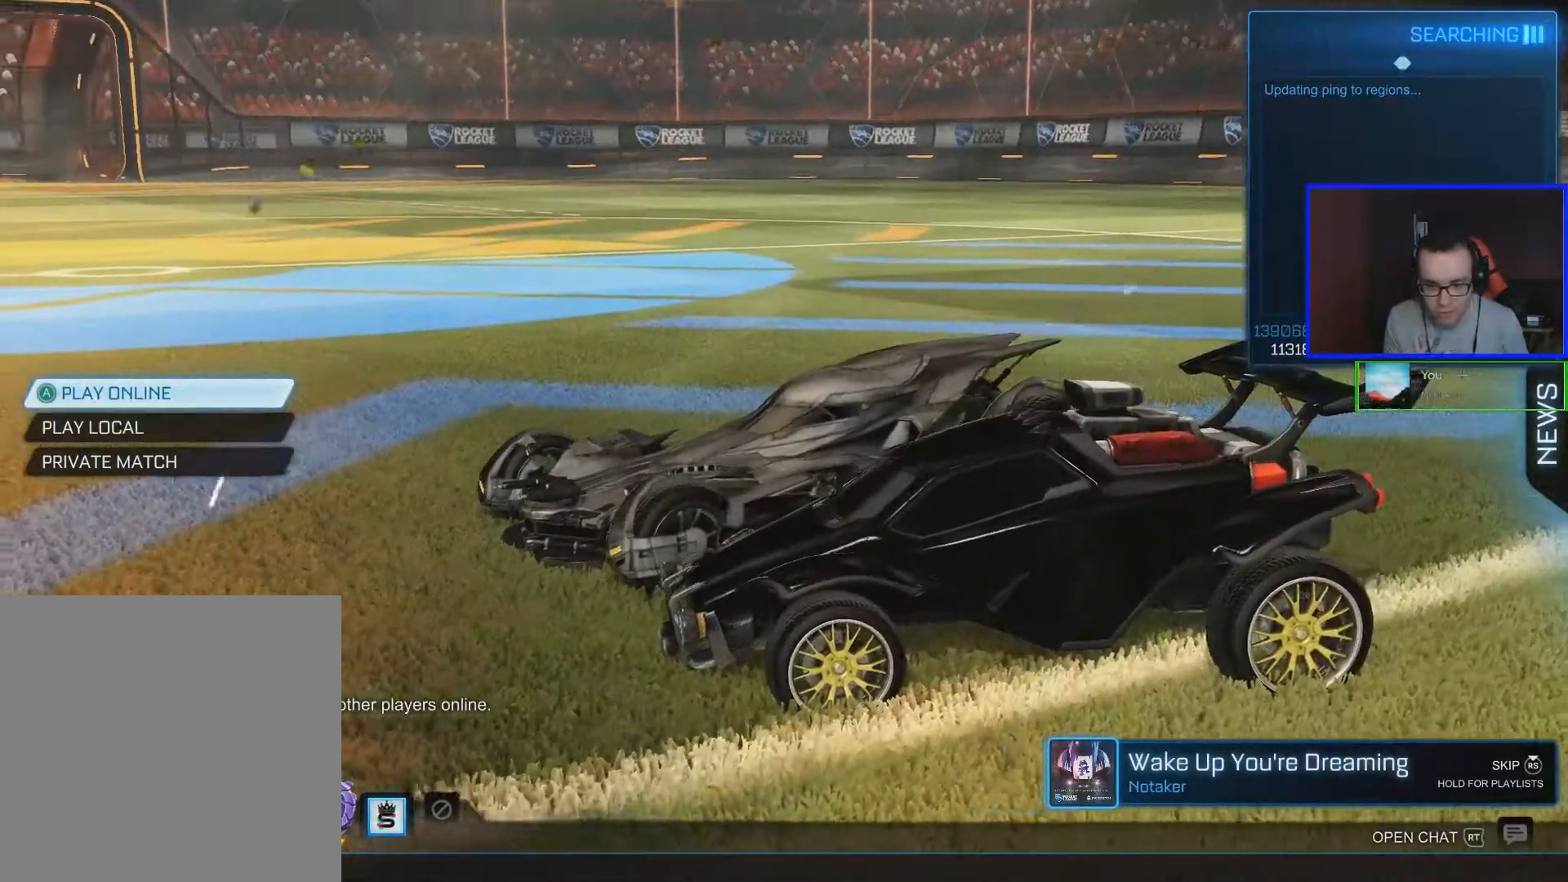
{"buttons": [], "left_stick": "center", "right_stick": "center", "events": [[233, "right_stick", "center"]]}
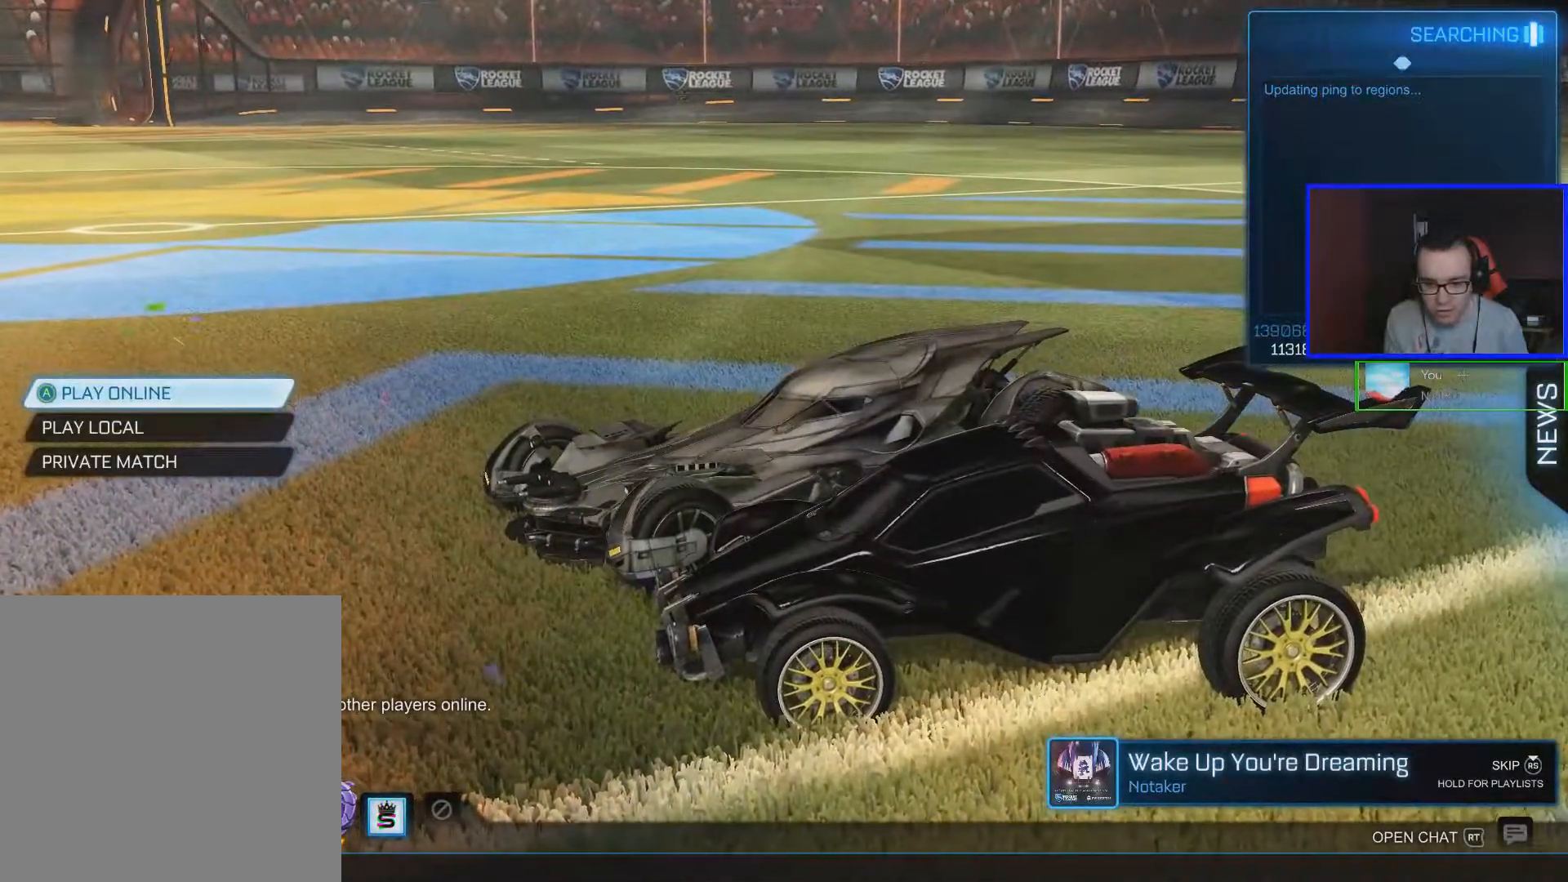
{"buttons": [], "left_stick": "center", "right_stick": "center", "events": []}
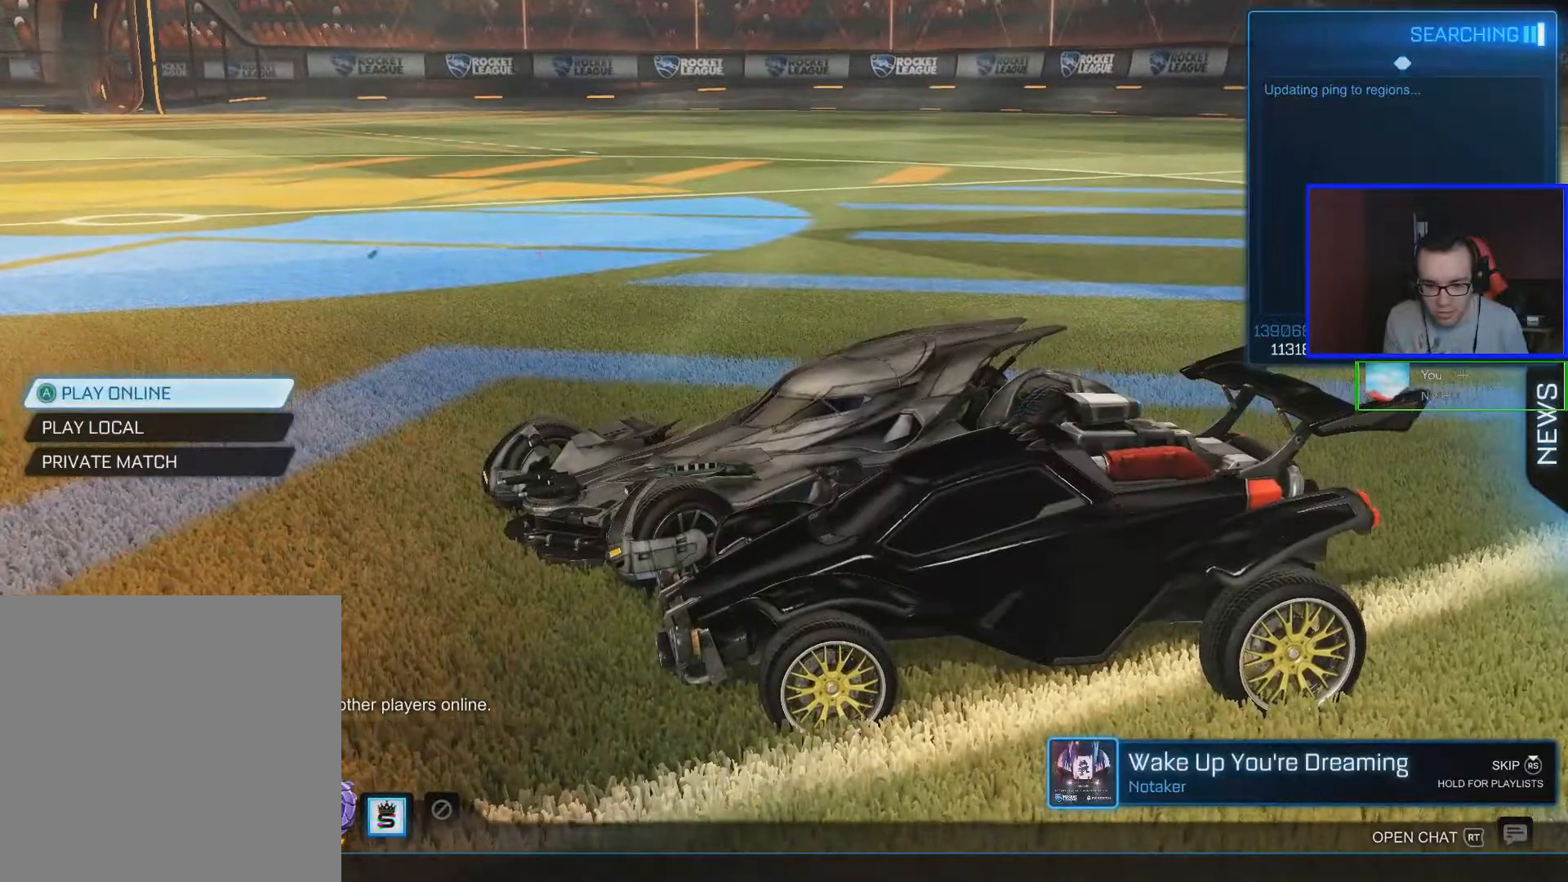
{"buttons": [], "left_stick": "center", "right_stick": "up-right", "events": [[267, "right_stick", "up-right"]]}
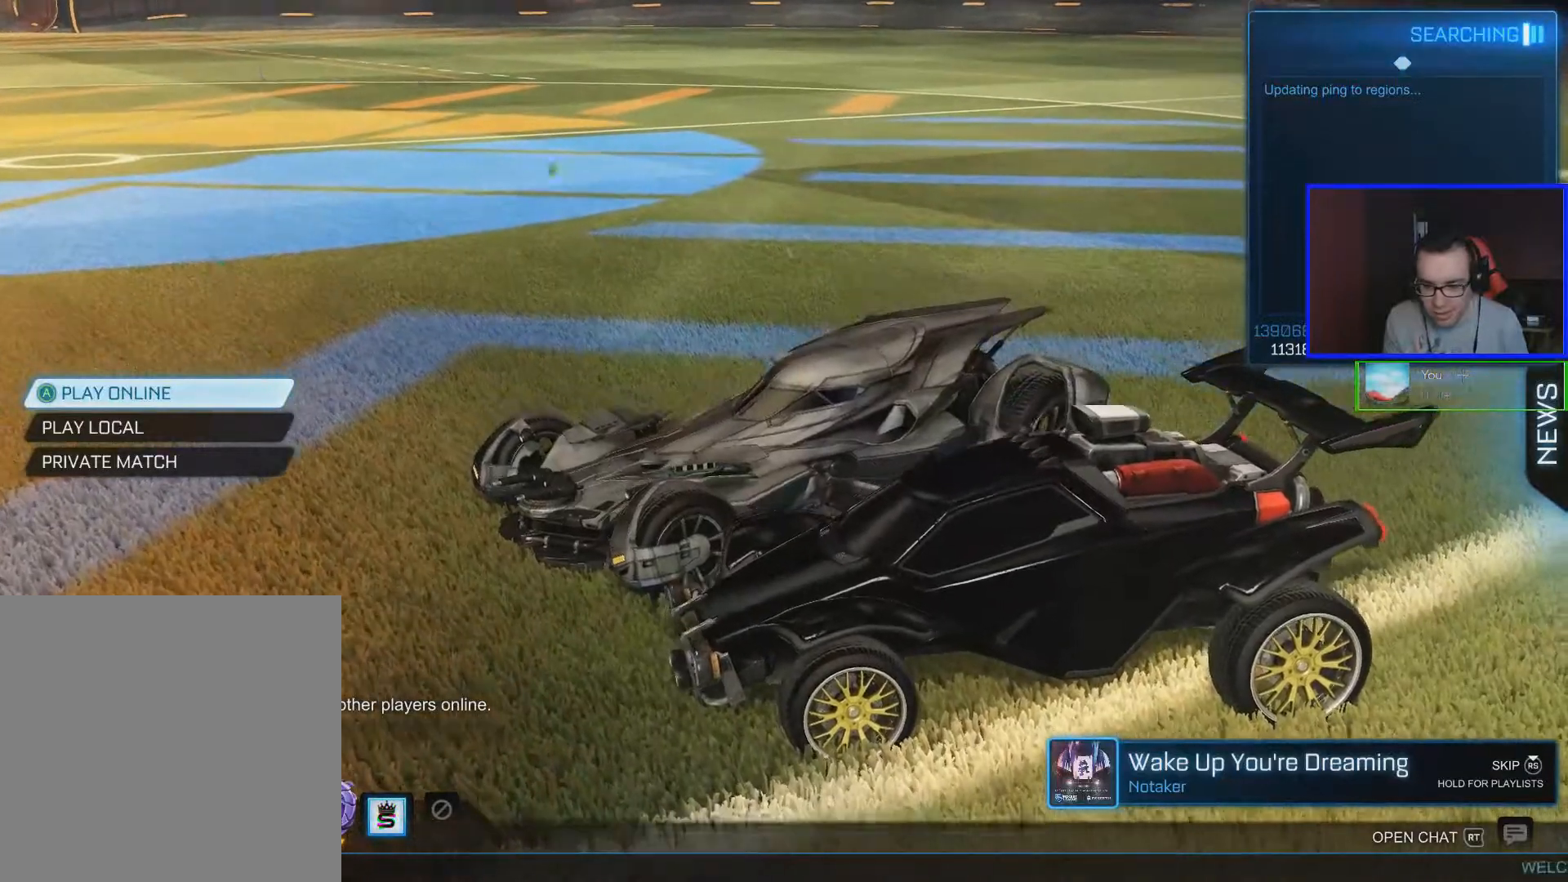
{"buttons": [], "left_stick": "center", "right_stick": "up-left", "events": [[33, "right_stick", "up"], [383, "right_stick", "up-left"]]}
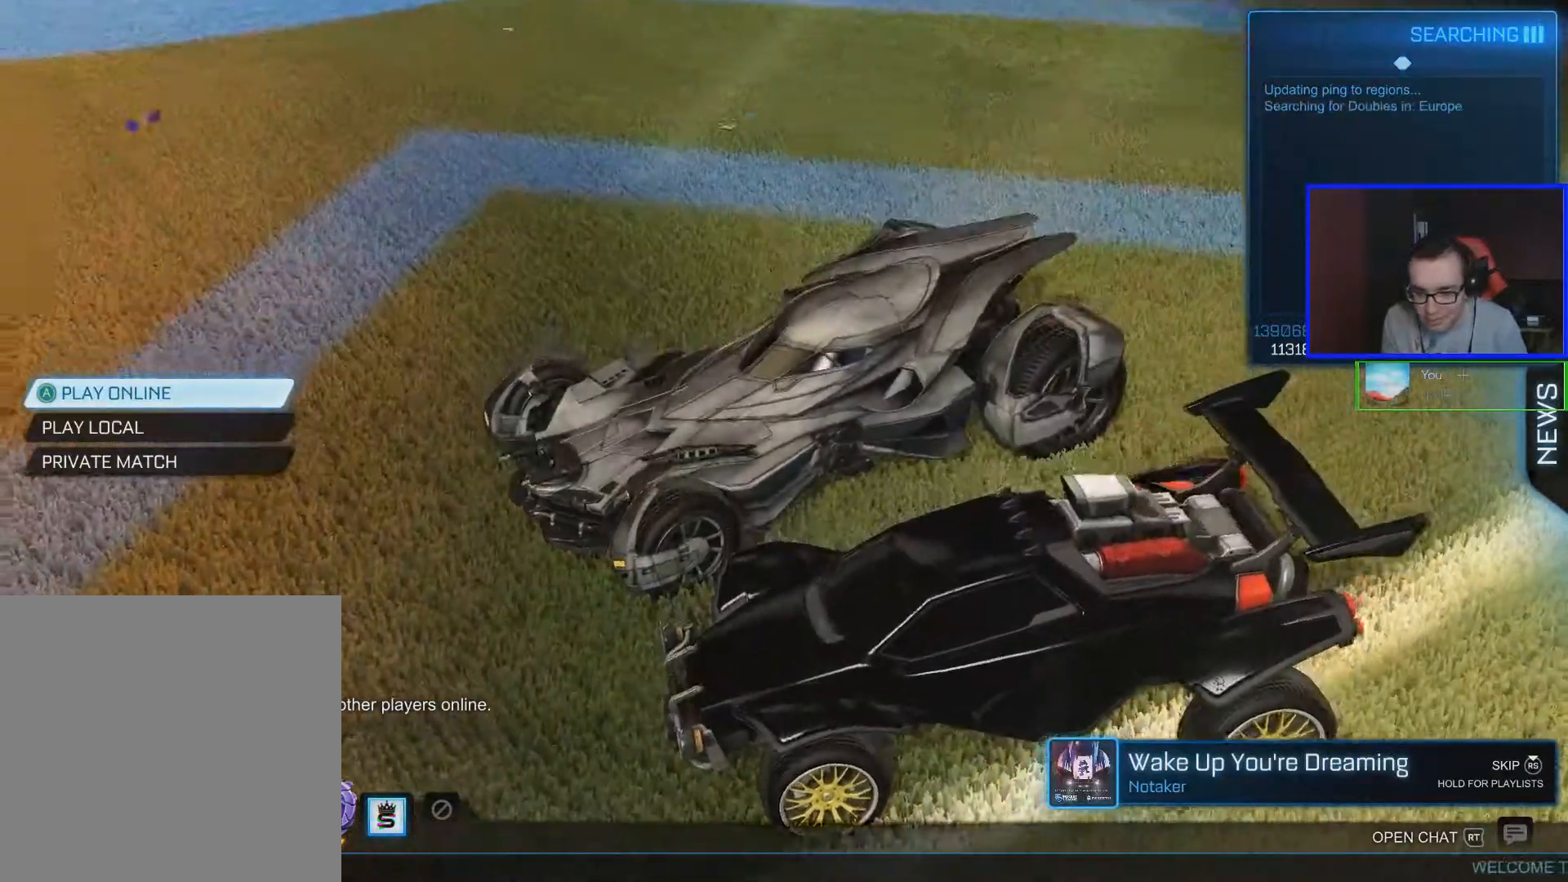
{"buttons": [], "left_stick": "center", "right_stick": "center", "events": [[33, "right_stick", "down"], [433, "right_stick", "center"]]}
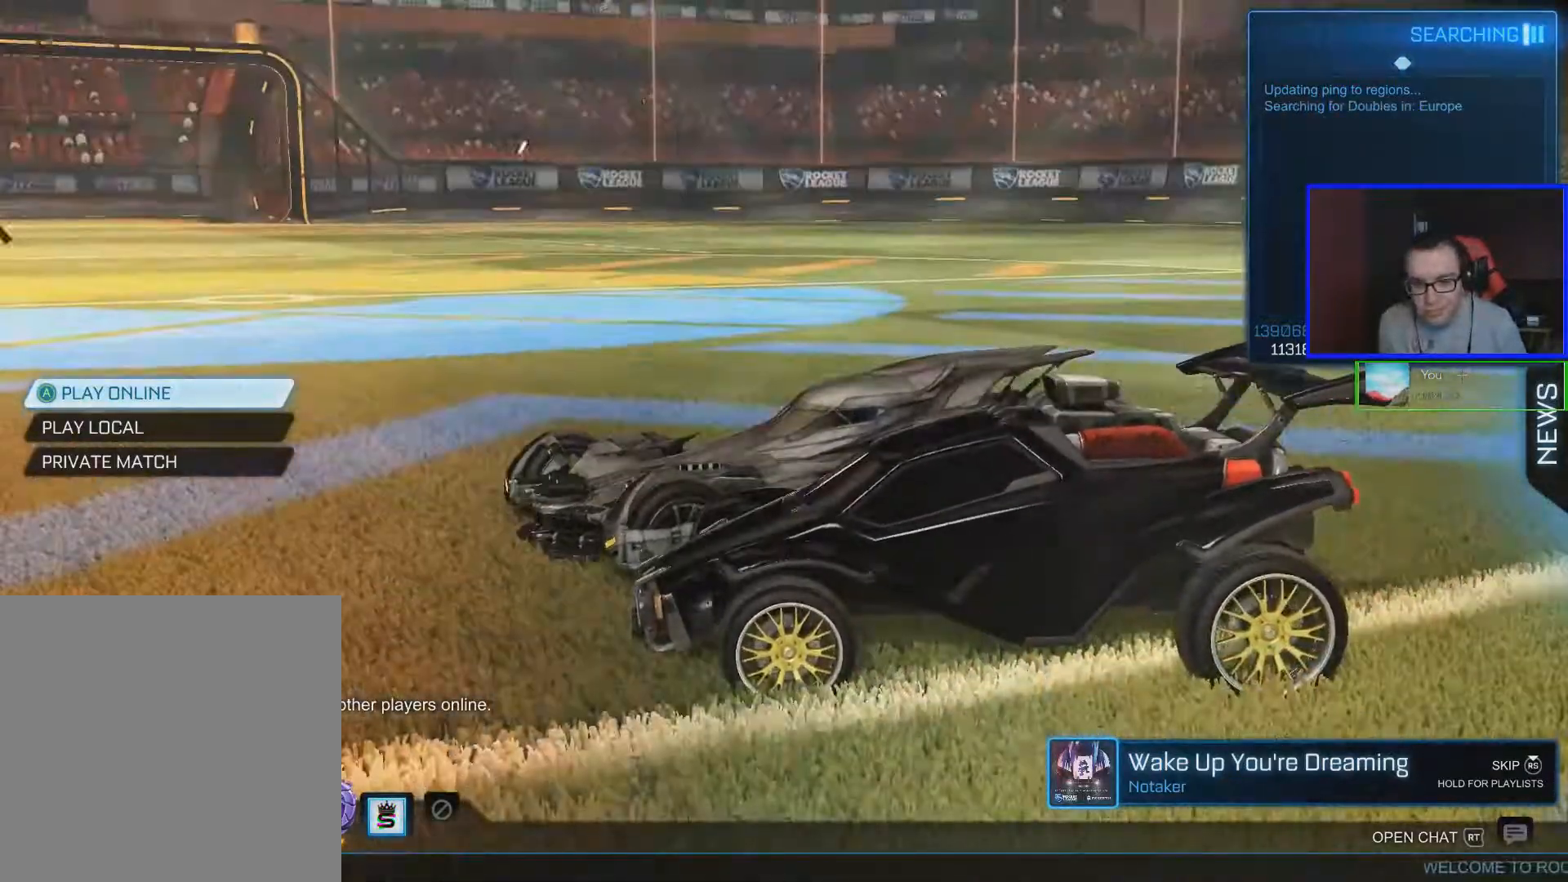
{"buttons": [], "left_stick": "center", "right_stick": "up-right", "events": [[167, "right_stick", "right"], [483, "right_stick", "up-right"]]}
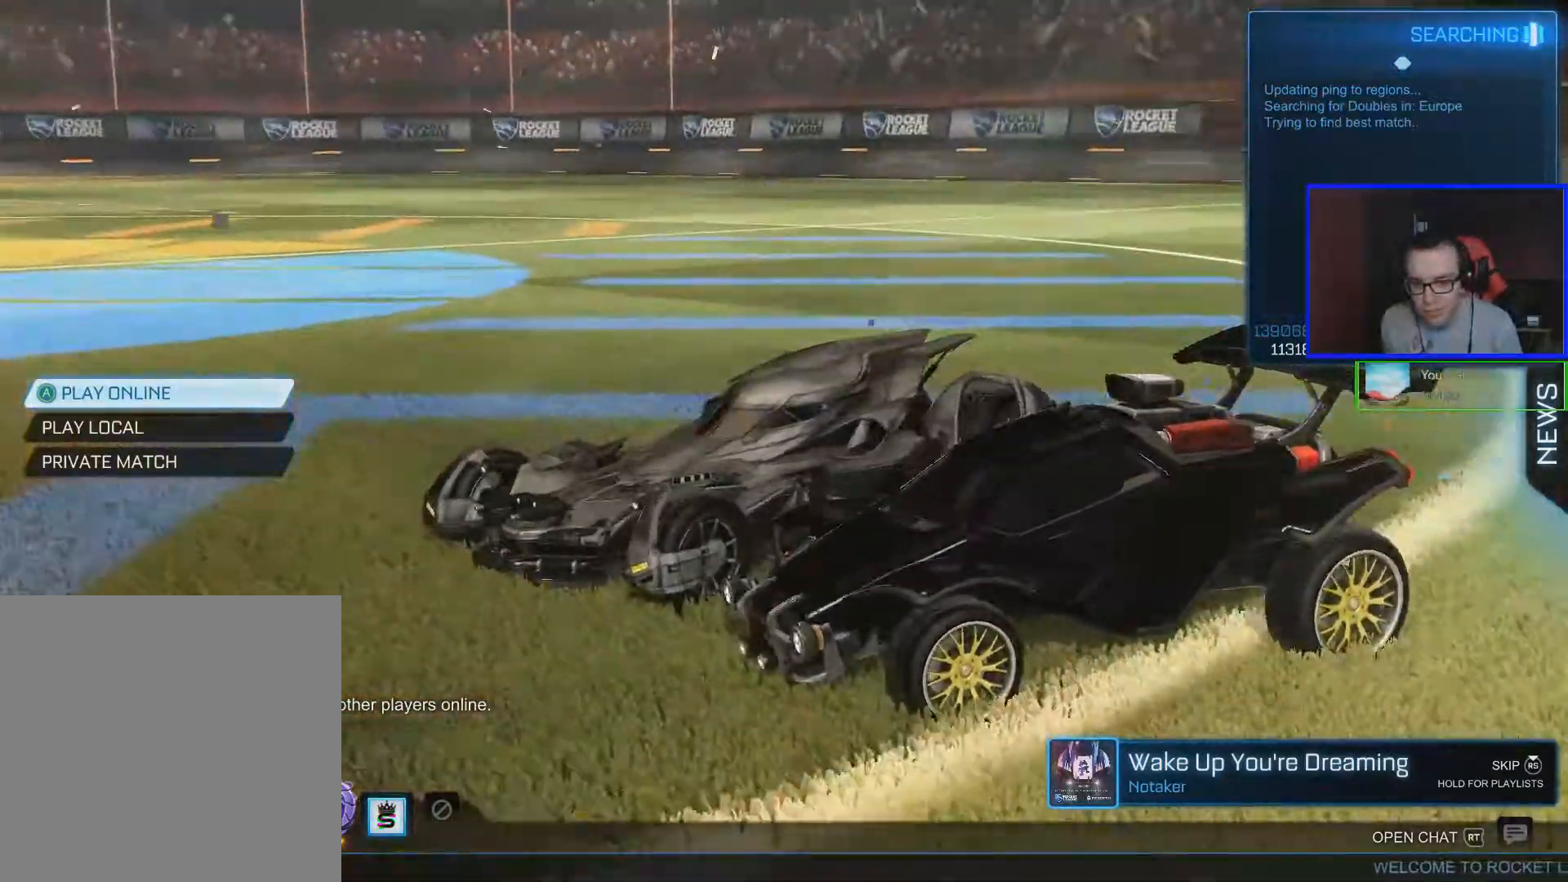
{"buttons": [], "left_stick": "center", "right_stick": "up", "events": [[183, "right_stick", "center"], [433, "right_stick", "up"]]}
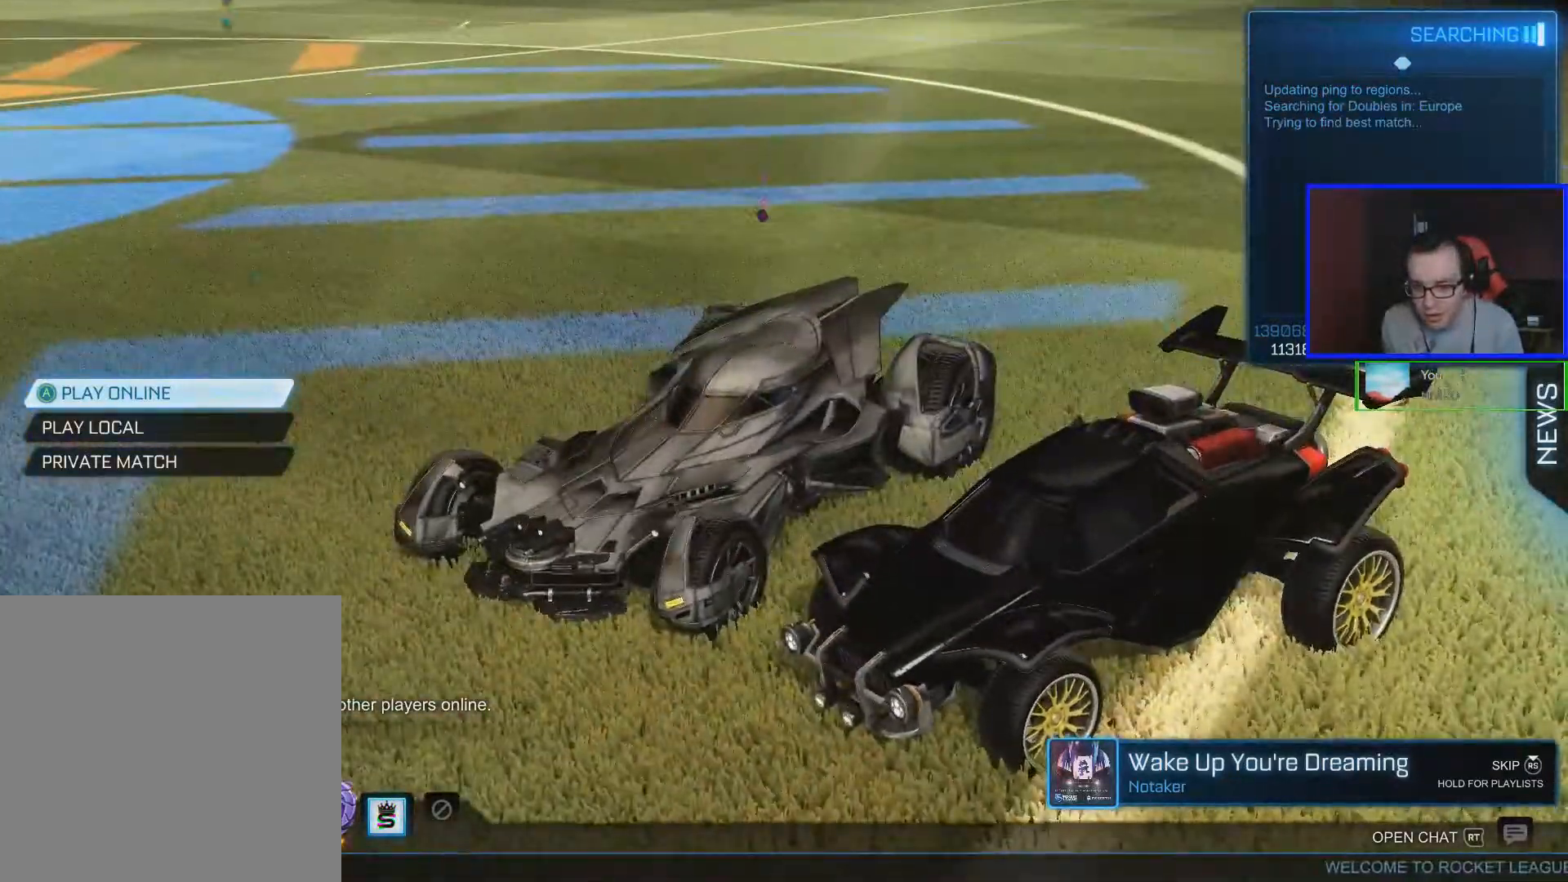
{"buttons": [], "left_stick": "center", "right_stick": "center", "events": [[317, "right_stick", "center"]]}
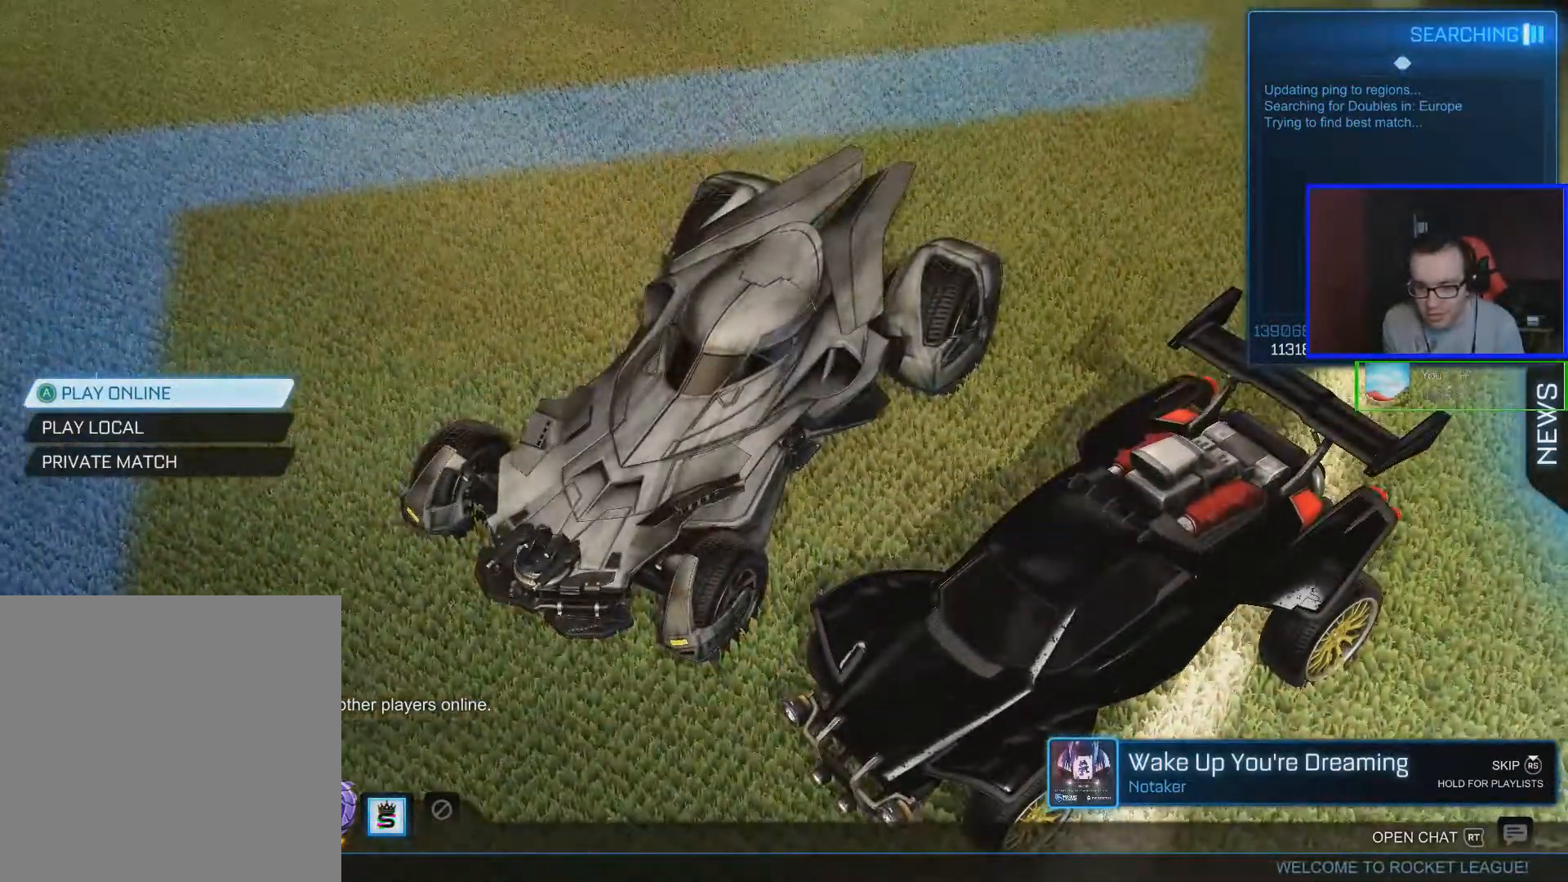
{"buttons": [], "left_stick": "center", "right_stick": "left", "events": [[367, "right_stick", "left"]]}
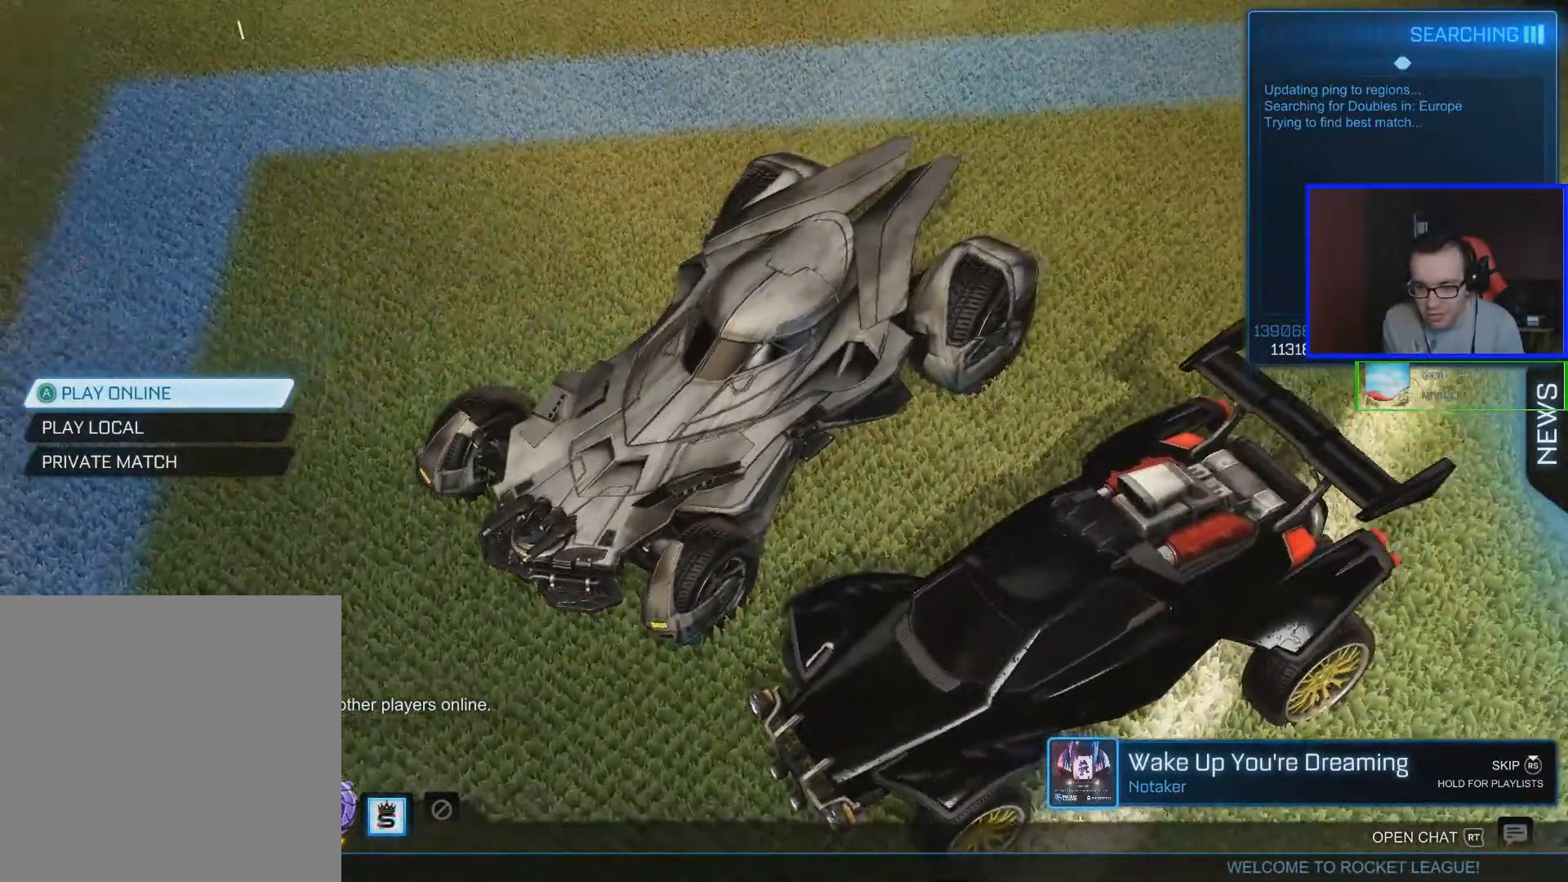
{"buttons": [], "left_stick": "center", "right_stick": "down-left", "events": [[17, "right_stick", "up"], [317, "right_stick", "center"], [467, "right_stick", "down-left"]]}
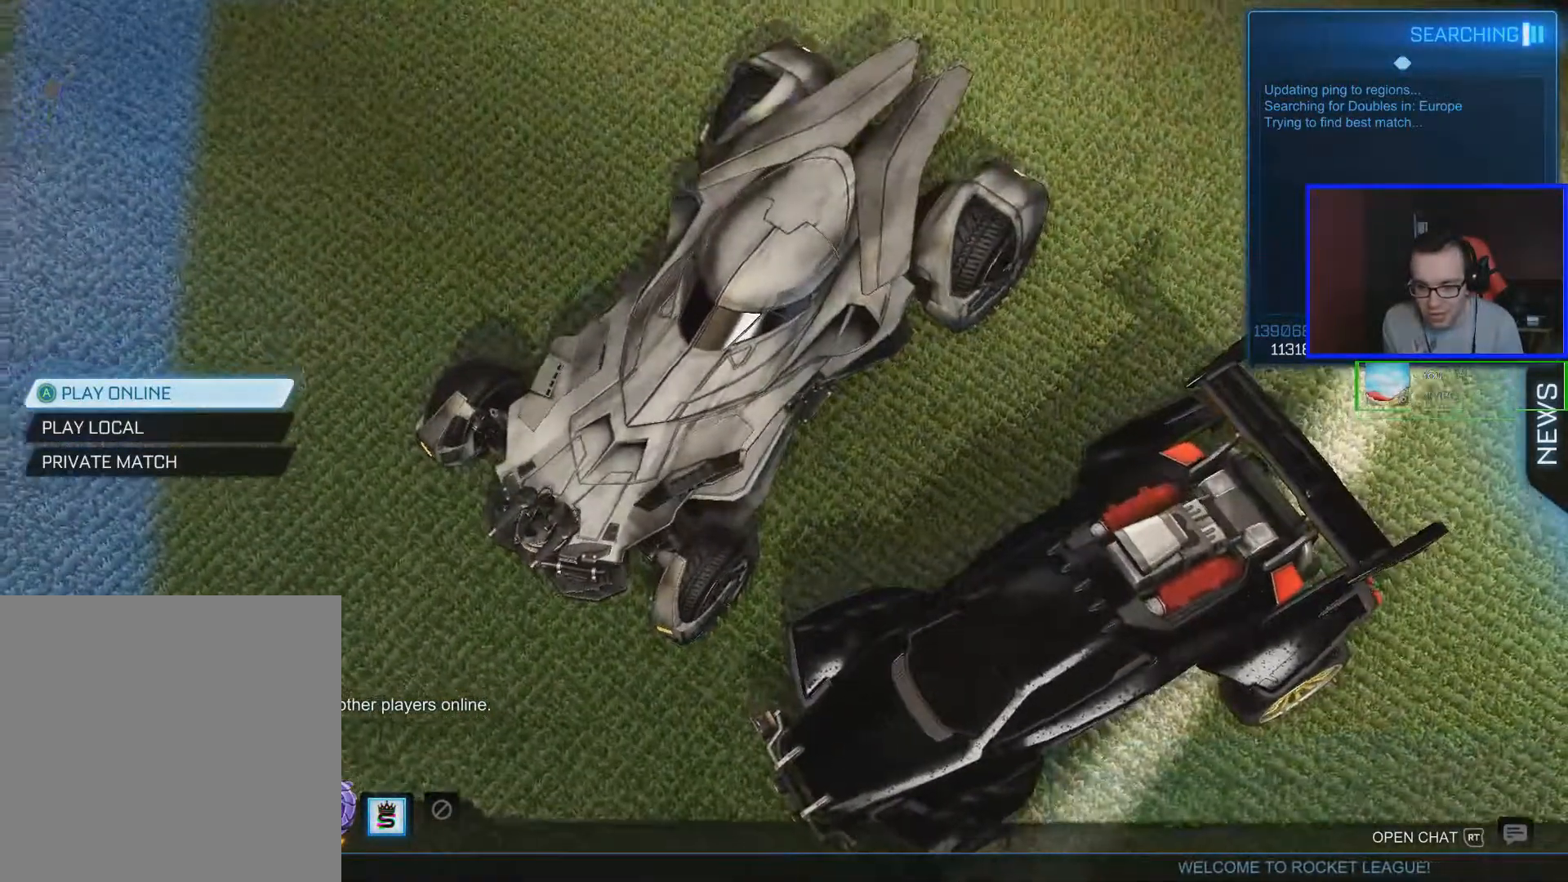
{"buttons": [], "left_stick": "center", "right_stick": "down-left", "events": []}
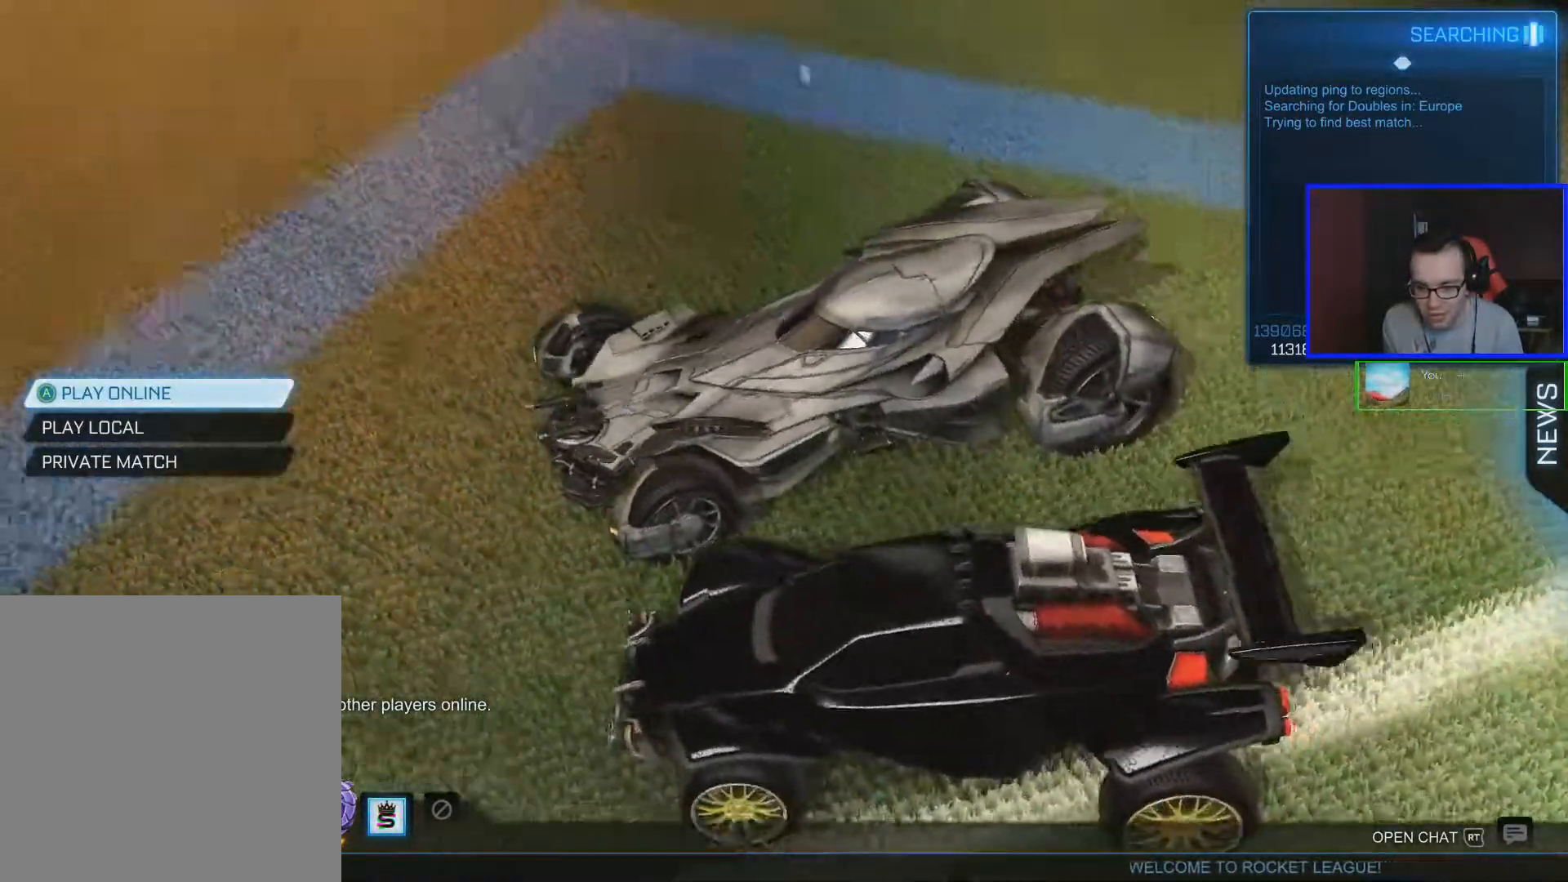
{"buttons": [], "left_stick": "center", "right_stick": "down-right", "events": [[117, "right_stick", "center"], [417, "right_stick", "down-right"]]}
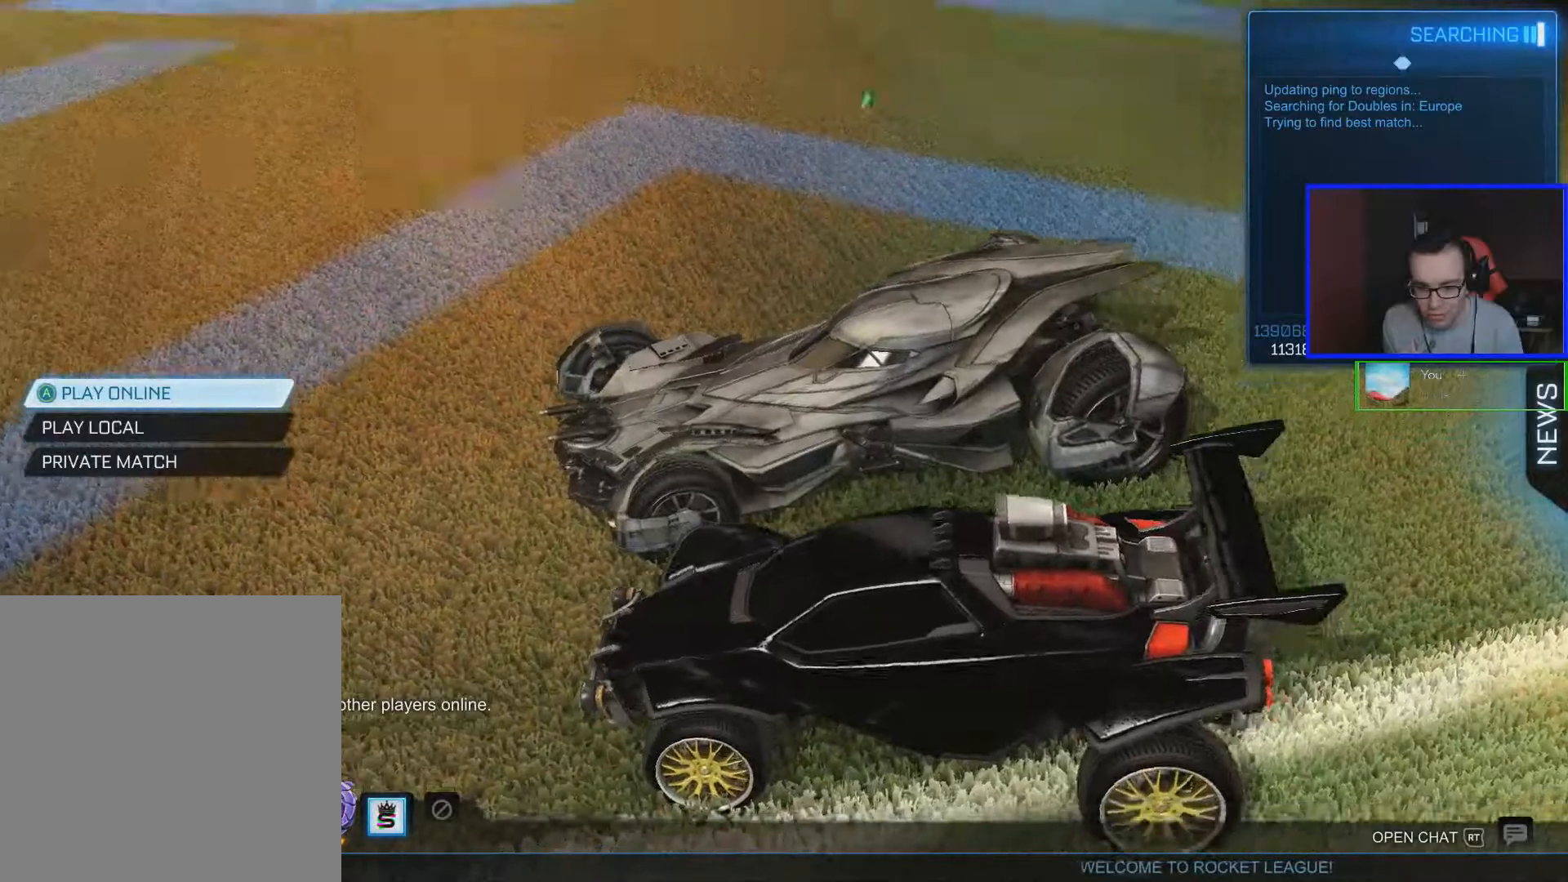
{"buttons": [], "left_stick": "center", "right_stick": "center", "events": [[117, "right_stick", "center"]]}
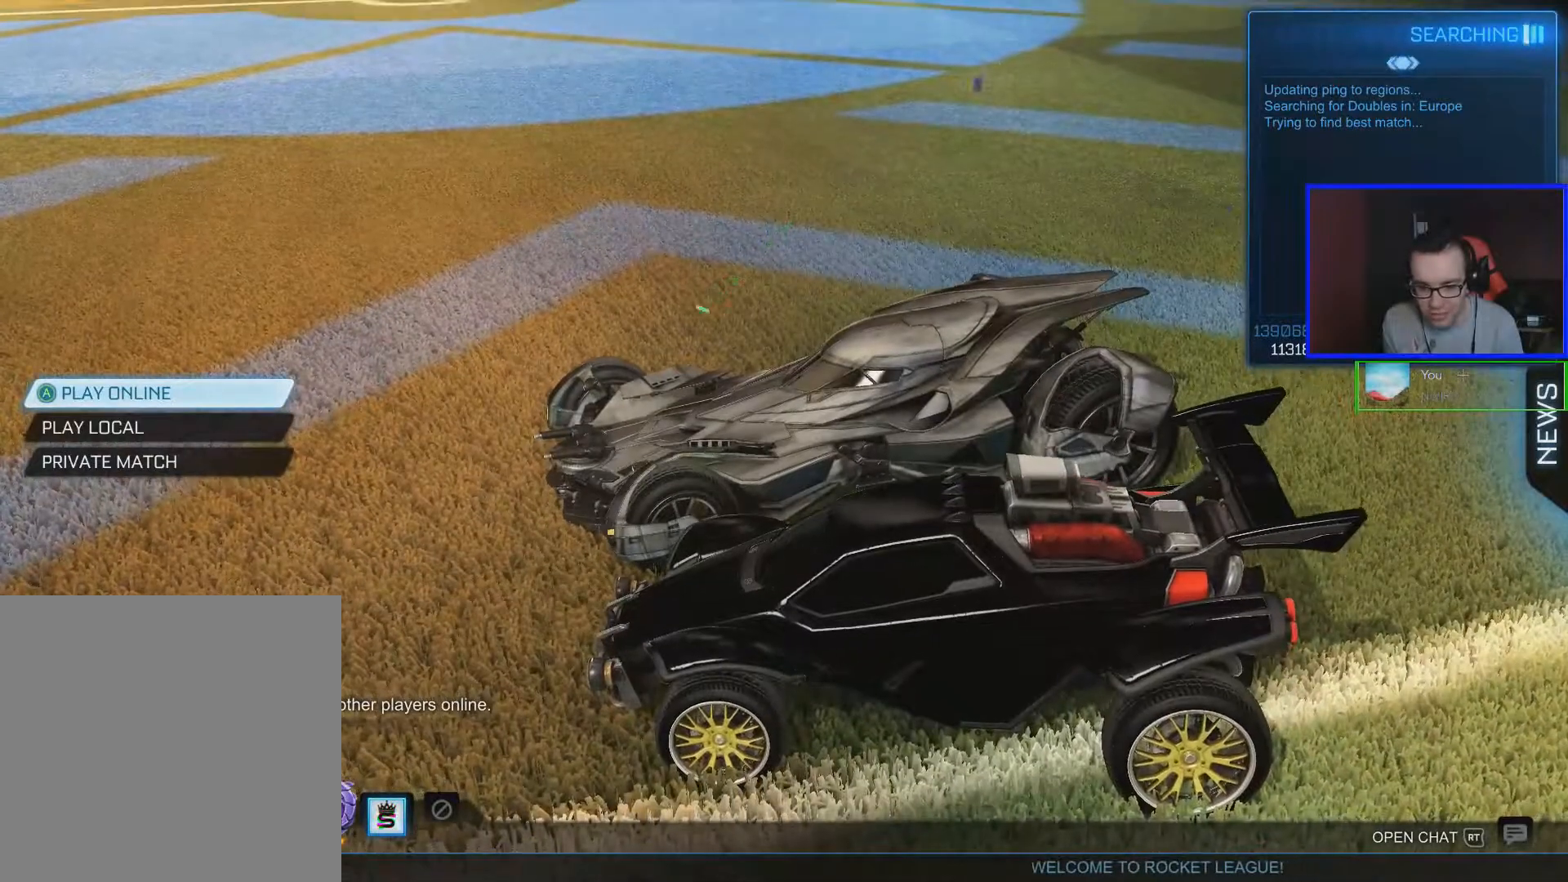
{"buttons": [], "left_stick": "center", "right_stick": "down", "events": [[133, "right_stick", "down-right"], [233, "right_stick", "center"], [467, "right_stick", "down"]]}
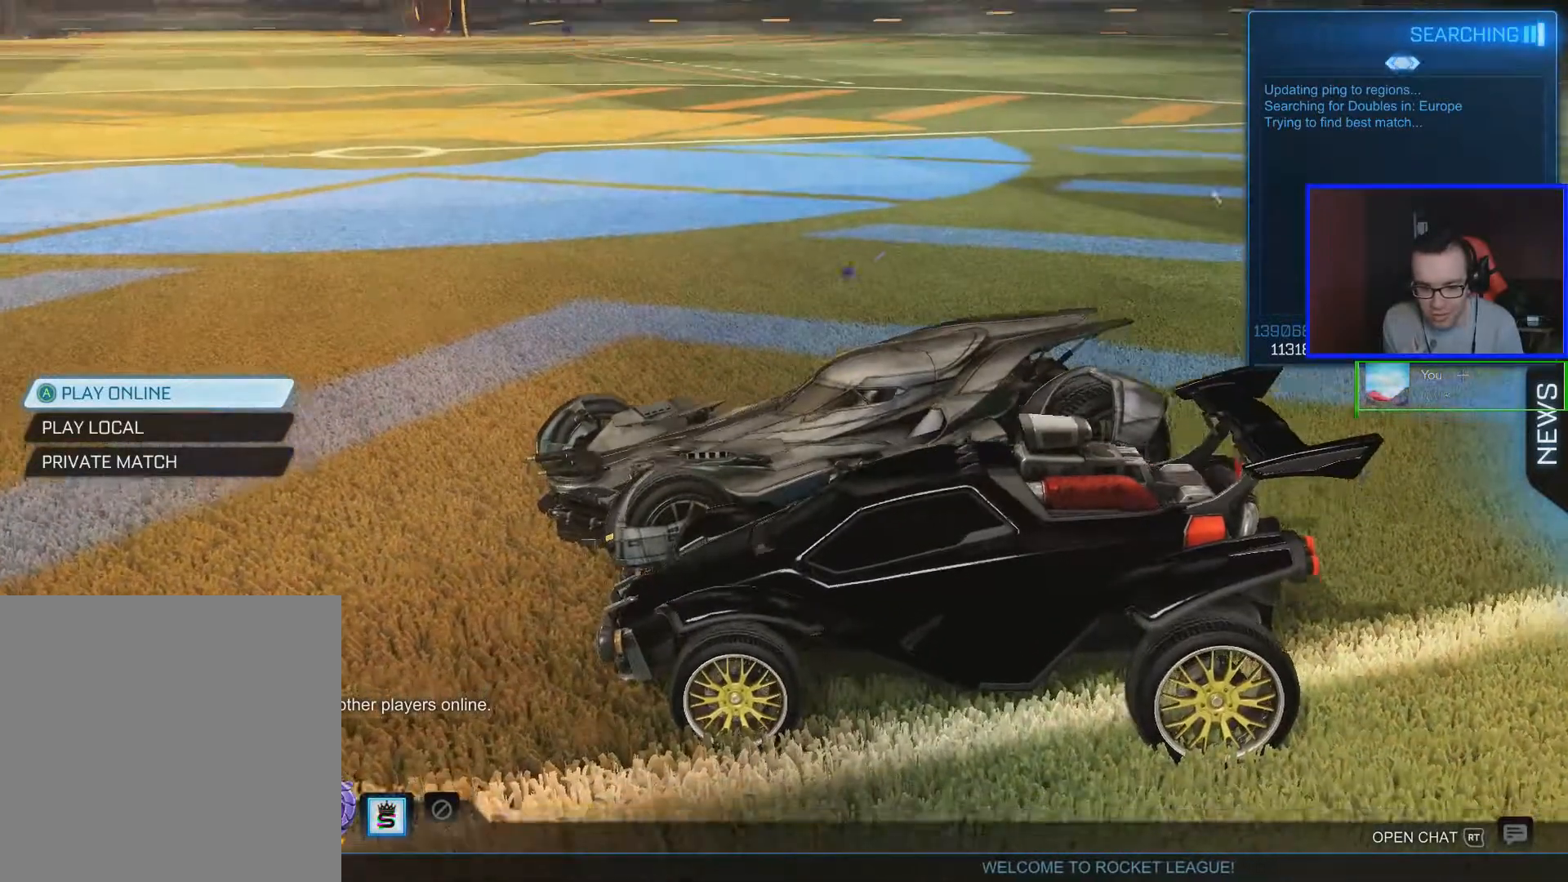
{"buttons": [], "left_stick": "center", "right_stick": "center", "events": [[67, "right_stick", "center"]]}
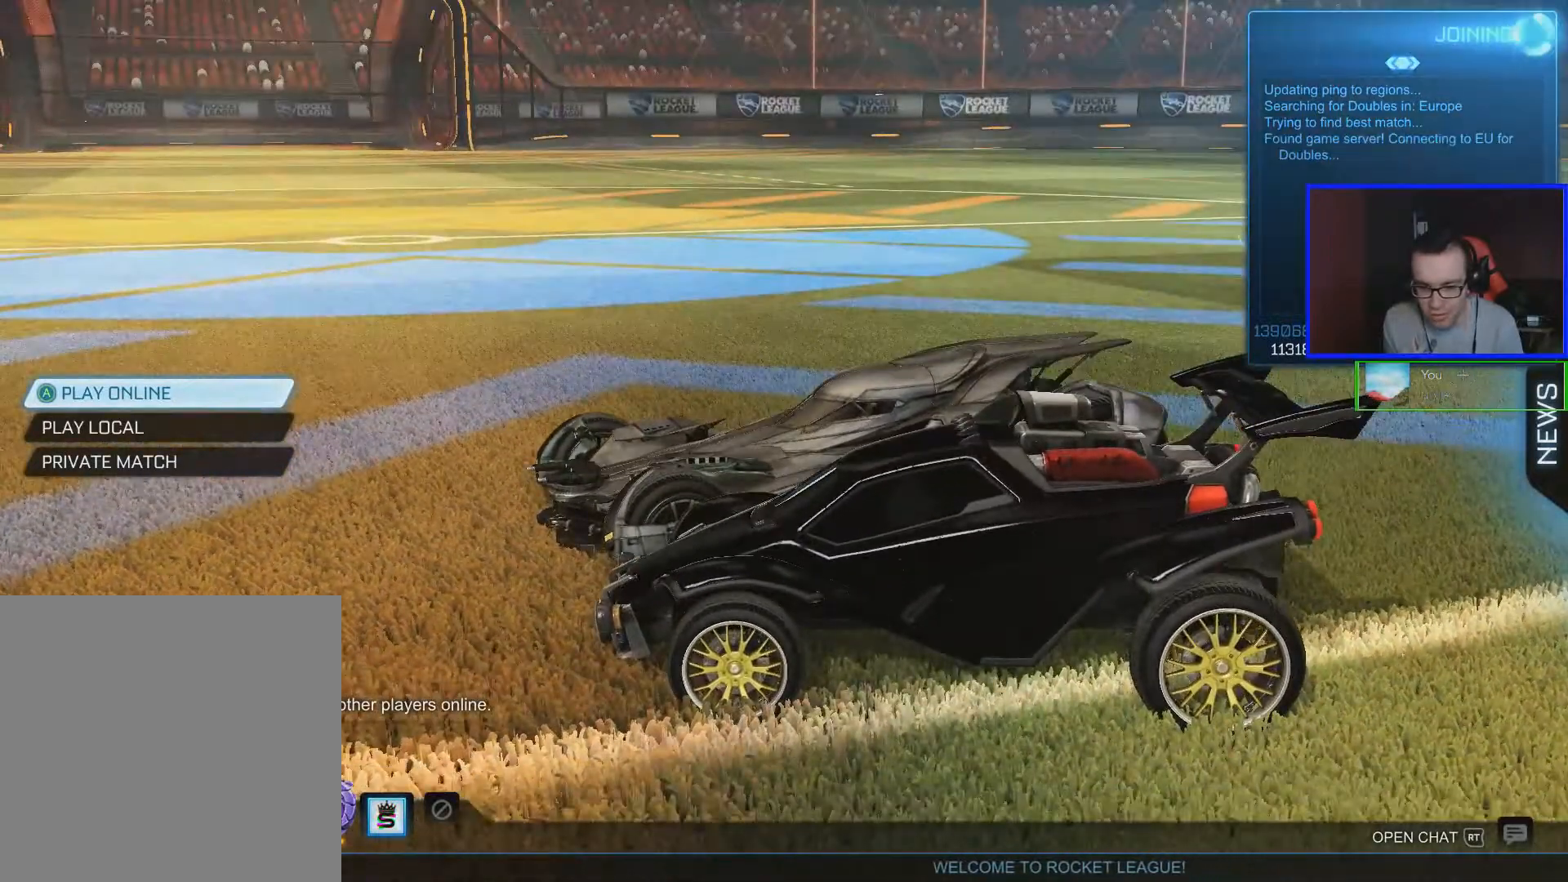
{"buttons": [], "left_stick": "center", "right_stick": "left", "events": [[67, "right_stick", "left"], [167, "right_stick", "center"], [317, "right_stick", "down-left"], [417, "right_stick", "left"]]}
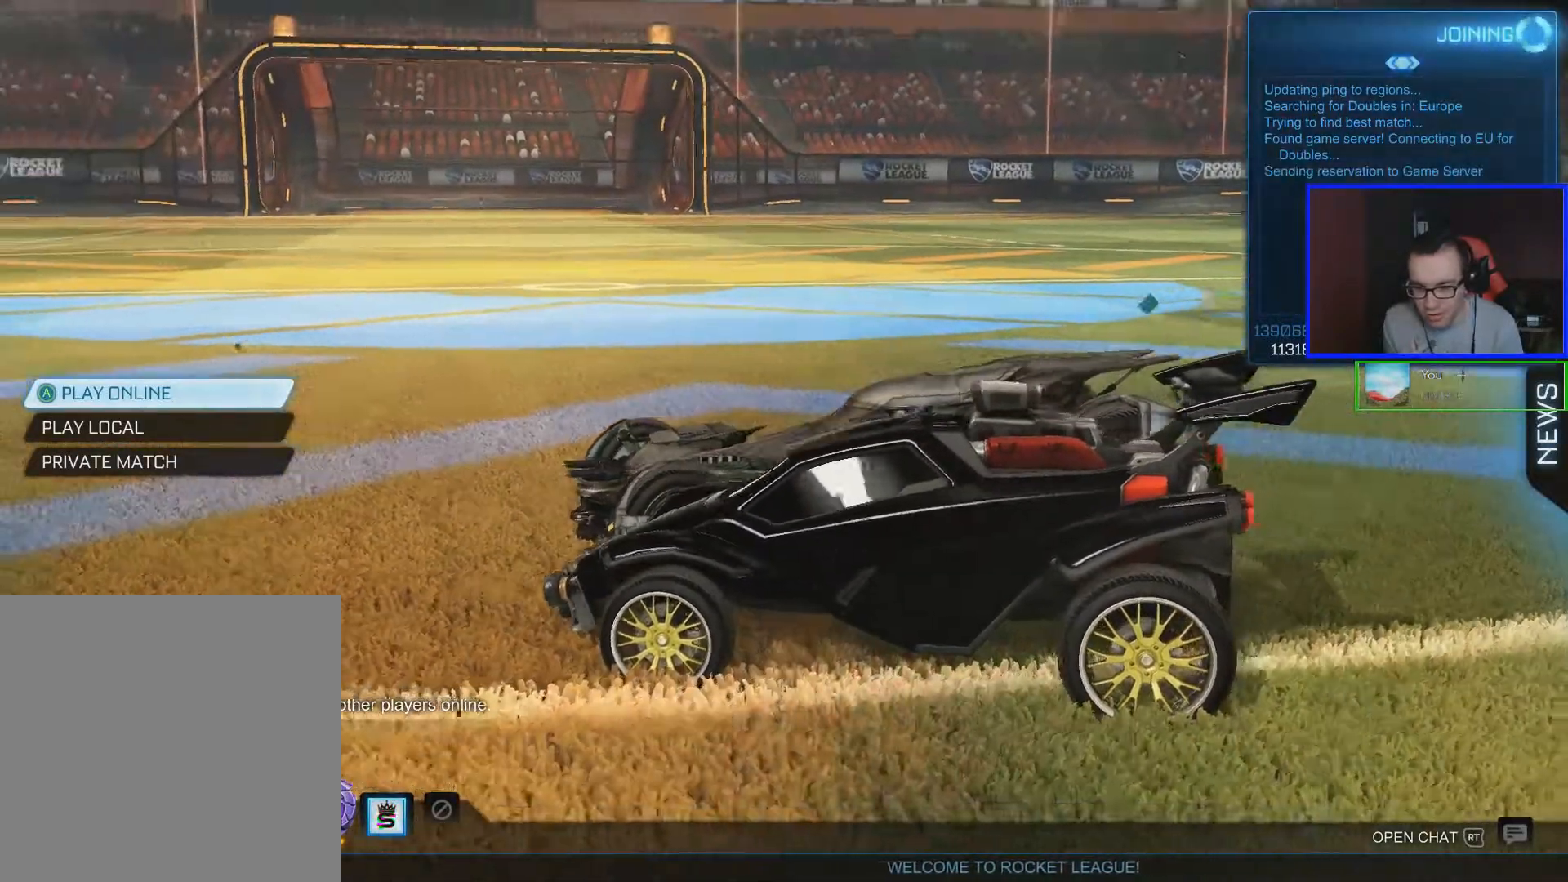
{"buttons": [], "left_stick": "center", "right_stick": "down-left", "events": [[117, "right_stick", "center"], [267, "right_stick", "left"], [367, "right_stick", "center"], [417, "right_stick", "down-left"]]}
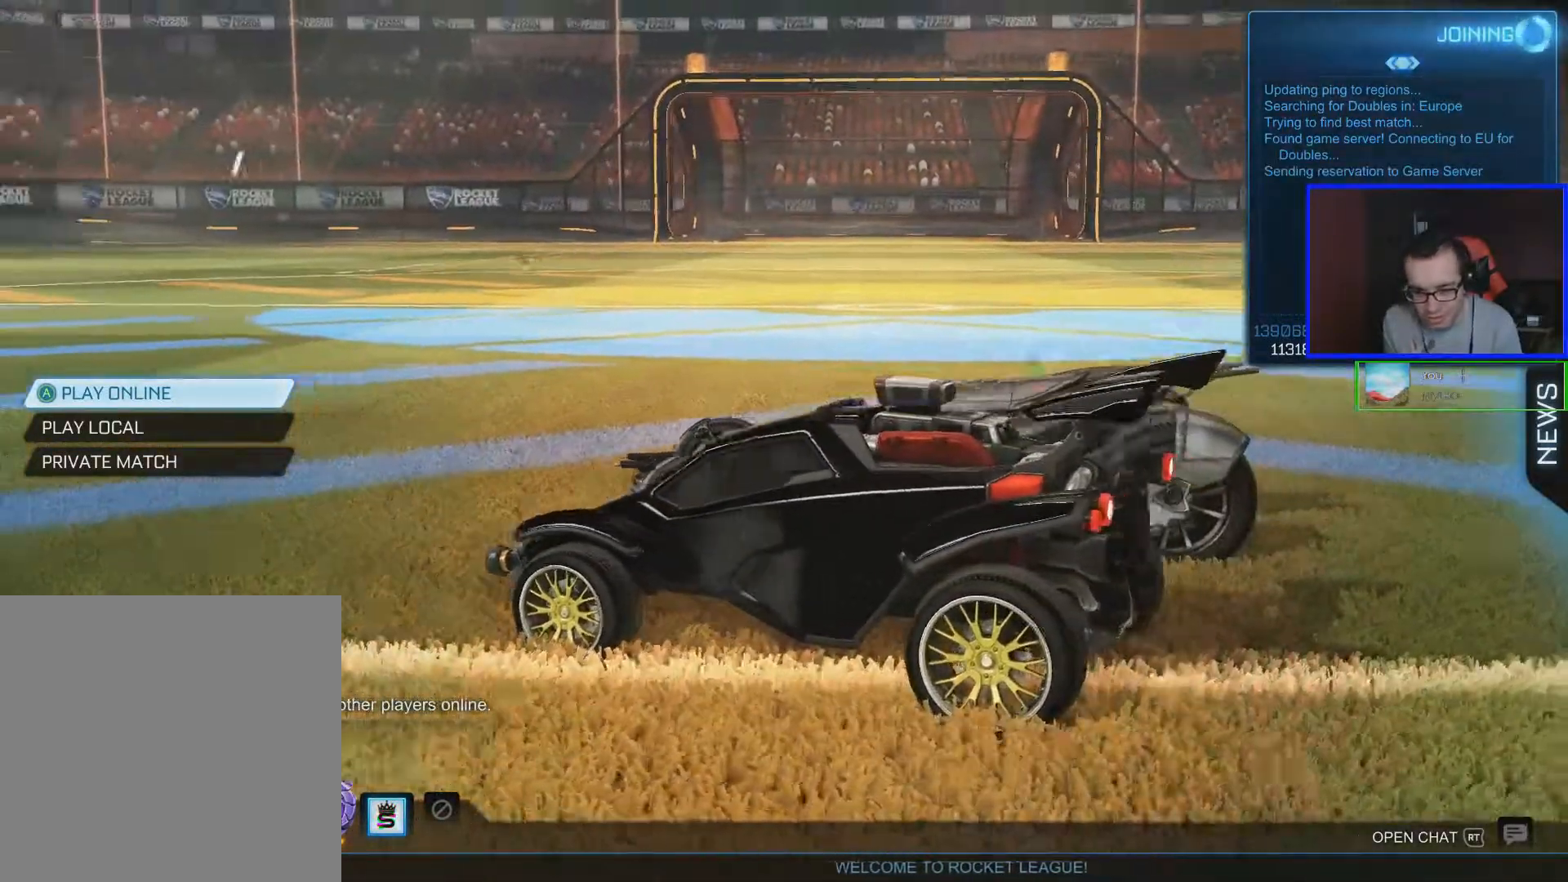
{"buttons": [], "left_stick": "center", "right_stick": "left", "events": [[67, "right_stick", "center"], [117, "right_stick", "left"], [217, "right_stick", "center"], [317, "right_stick", "left"], [417, "right_stick", "center"], [467, "right_stick", "left"]]}
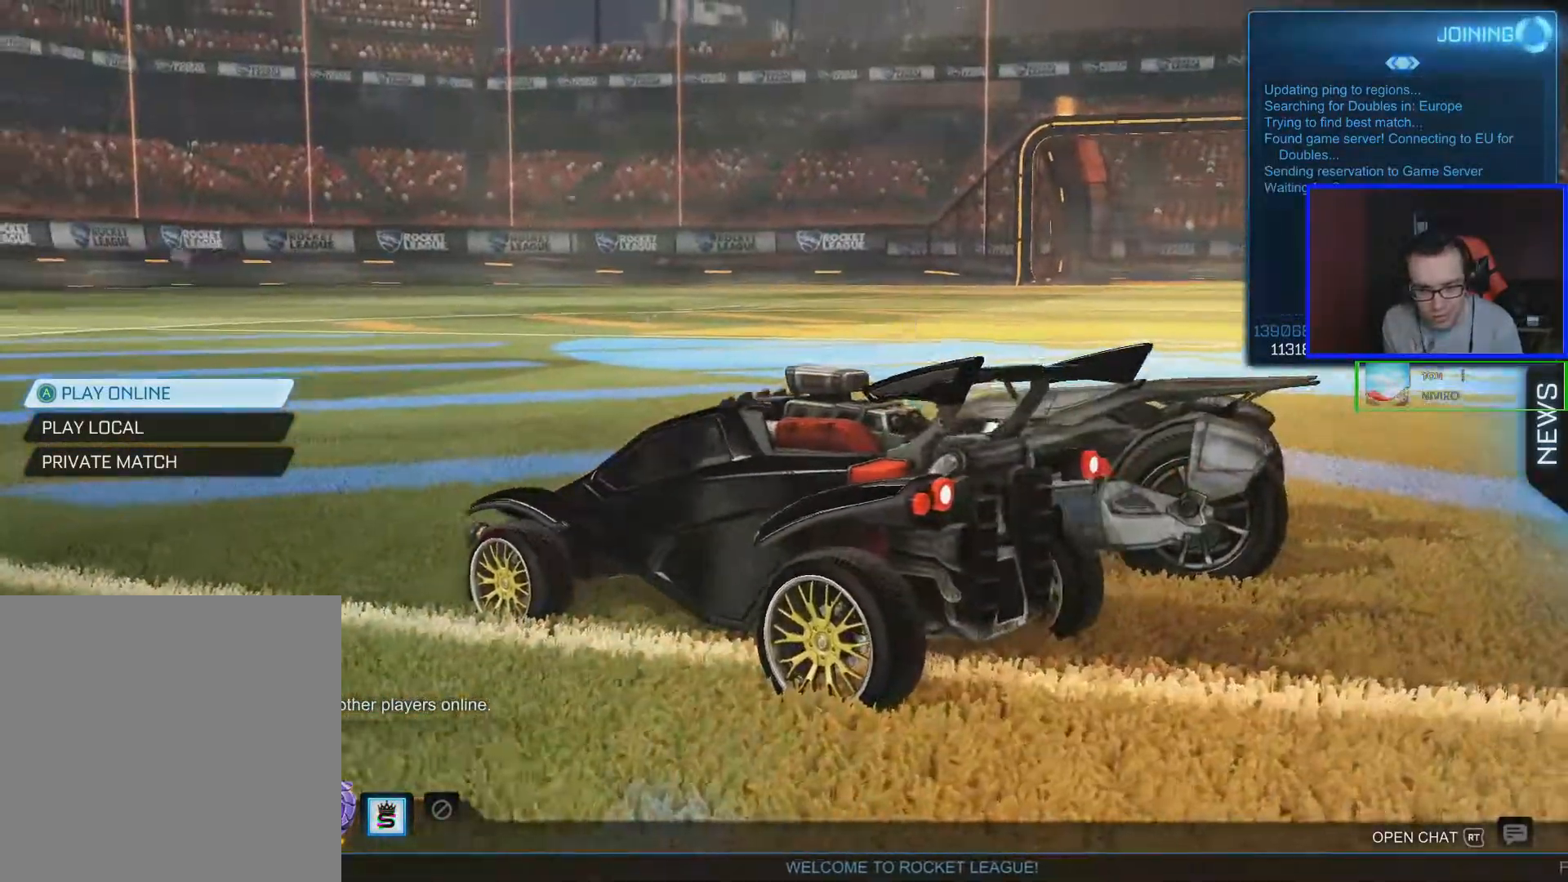
{"buttons": [], "left_stick": "center", "right_stick": "center", "events": [[117, "right_stick", "center"], [217, "right_stick", "left"], [467, "right_stick", "center"]]}
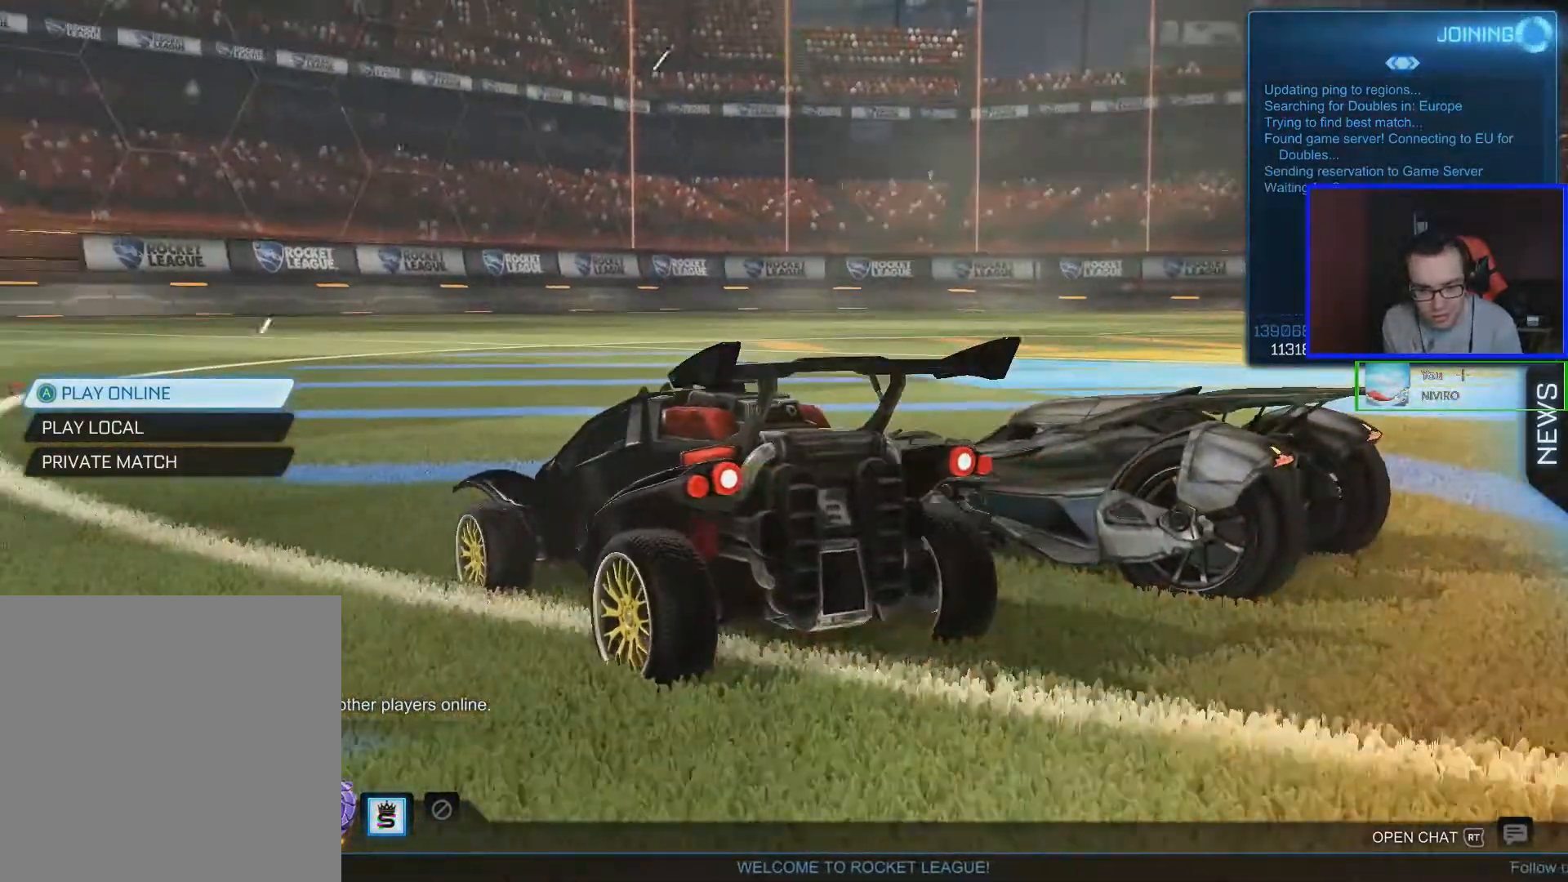
{"buttons": [], "left_stick": "center", "right_stick": "right", "events": [[267, "right_stick", "right"]]}
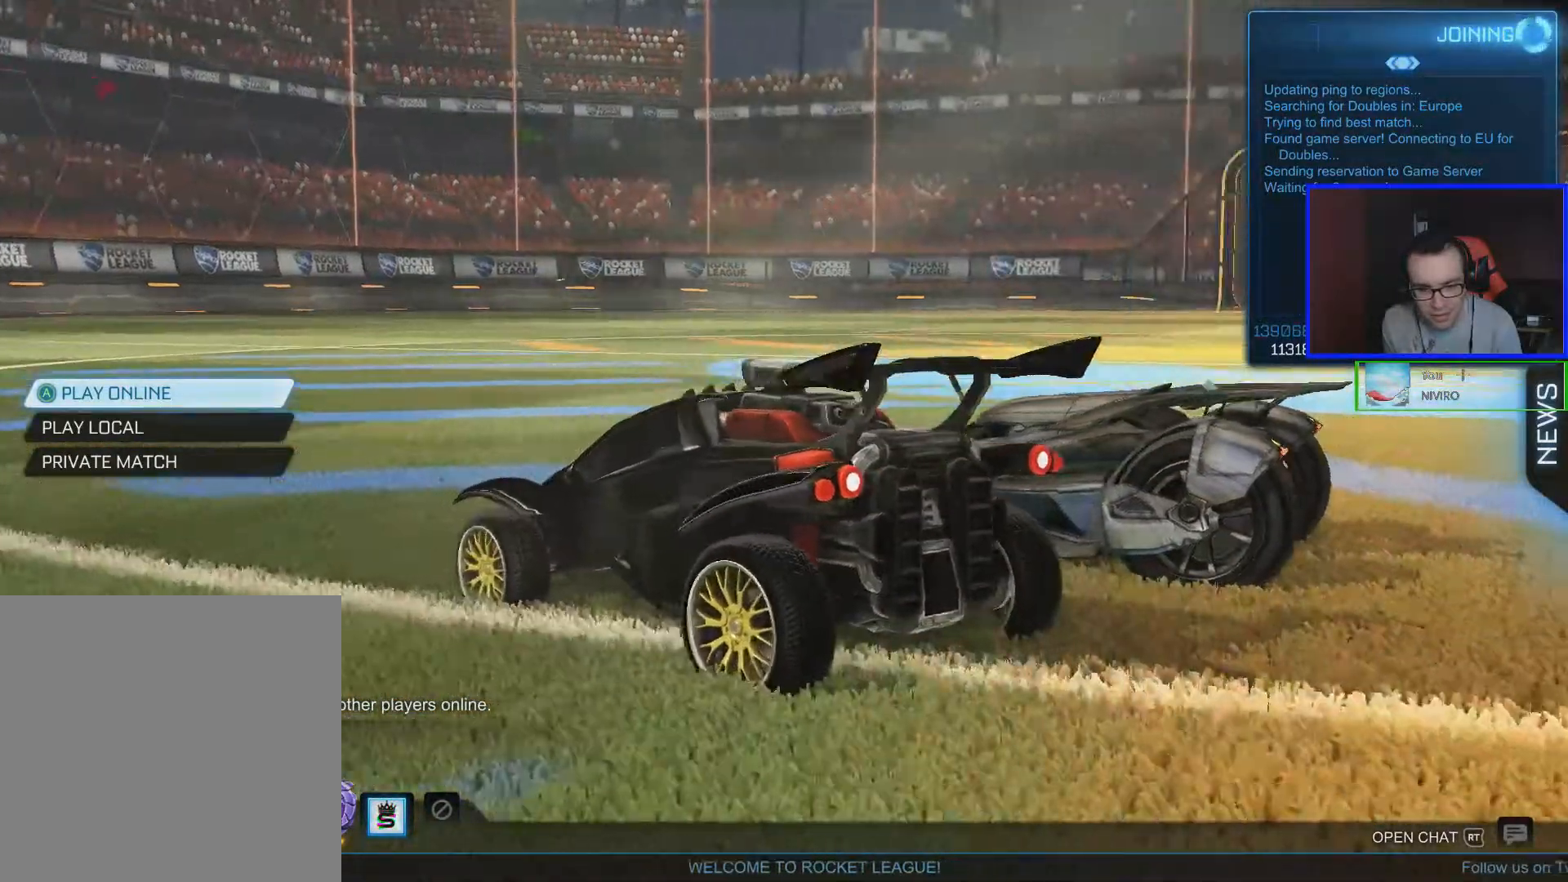
{"buttons": [], "left_stick": "center", "right_stick": "down-right", "events": [[167, "right_stick", "up-right"], [367, "right_stick", "center"], [417, "right_stick", "down-right"]]}
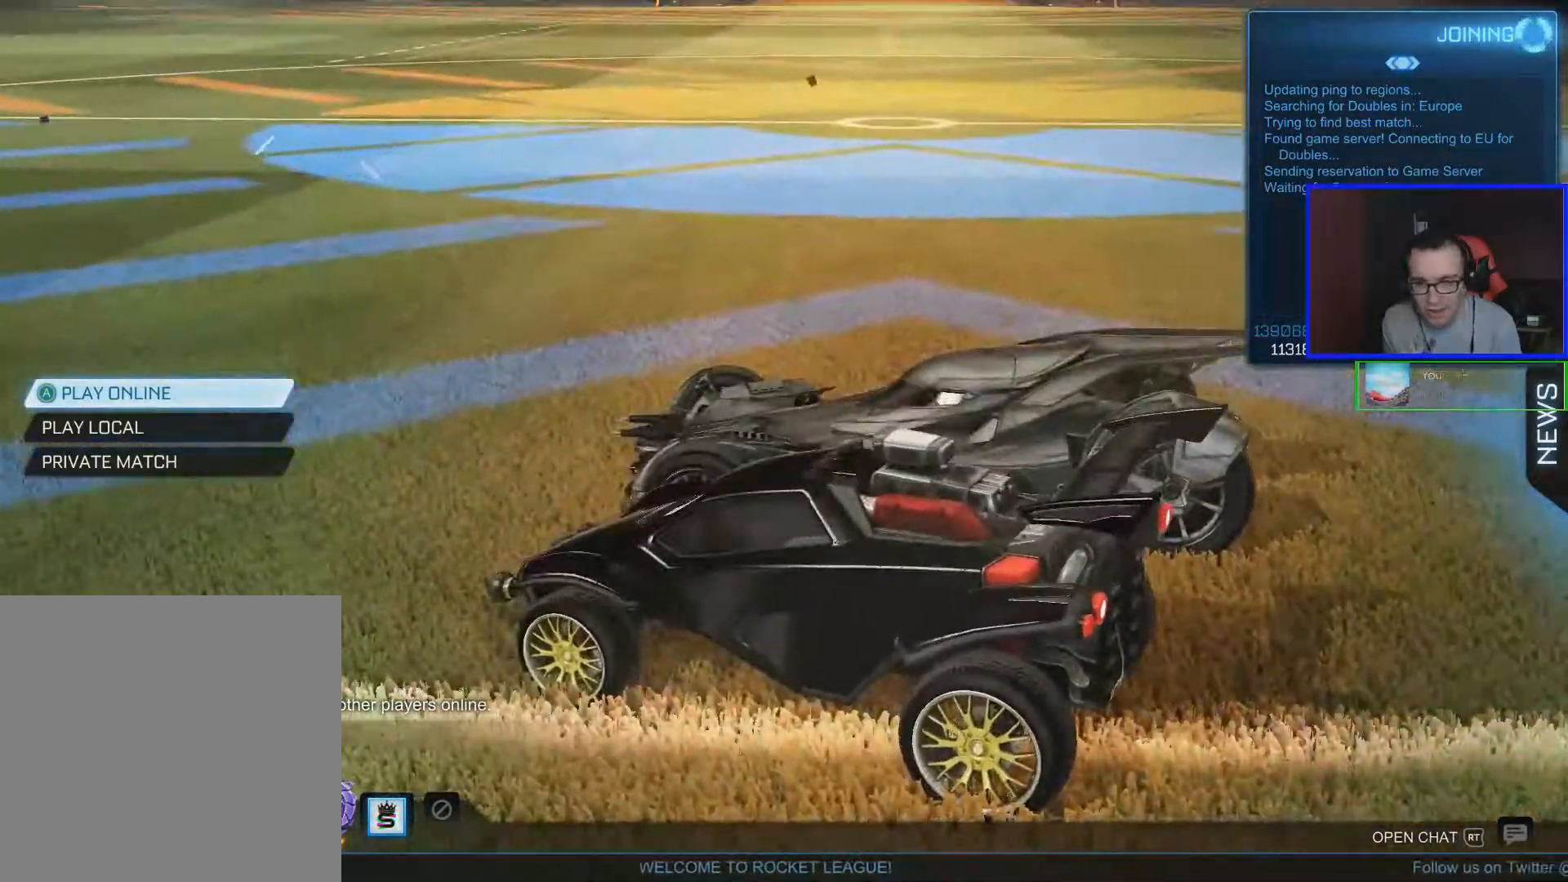
{"buttons": [], "left_stick": "center", "right_stick": "up-right", "events": [[217, "right_stick", "center"], [267, "right_stick", "right"], [367, "right_stick", "center"], [483, "right_stick", "up-right"]]}
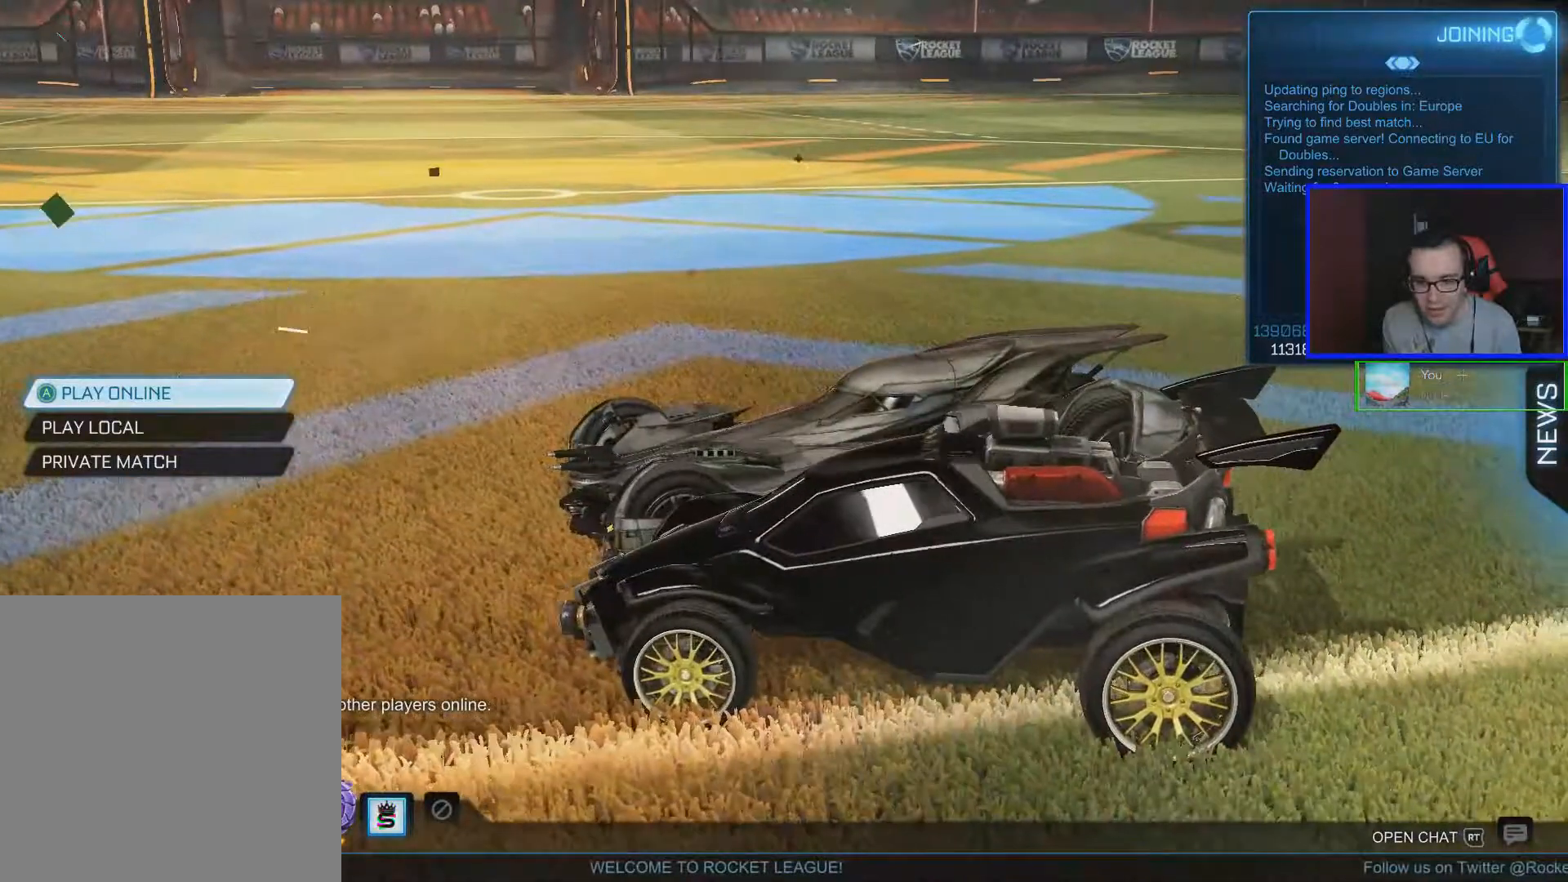
{"buttons": [], "left_stick": "center", "right_stick": "center", "events": [[283, "right_stick", "center"], [383, "right_stick", "up"], [467, "right_stick", "center"]]}